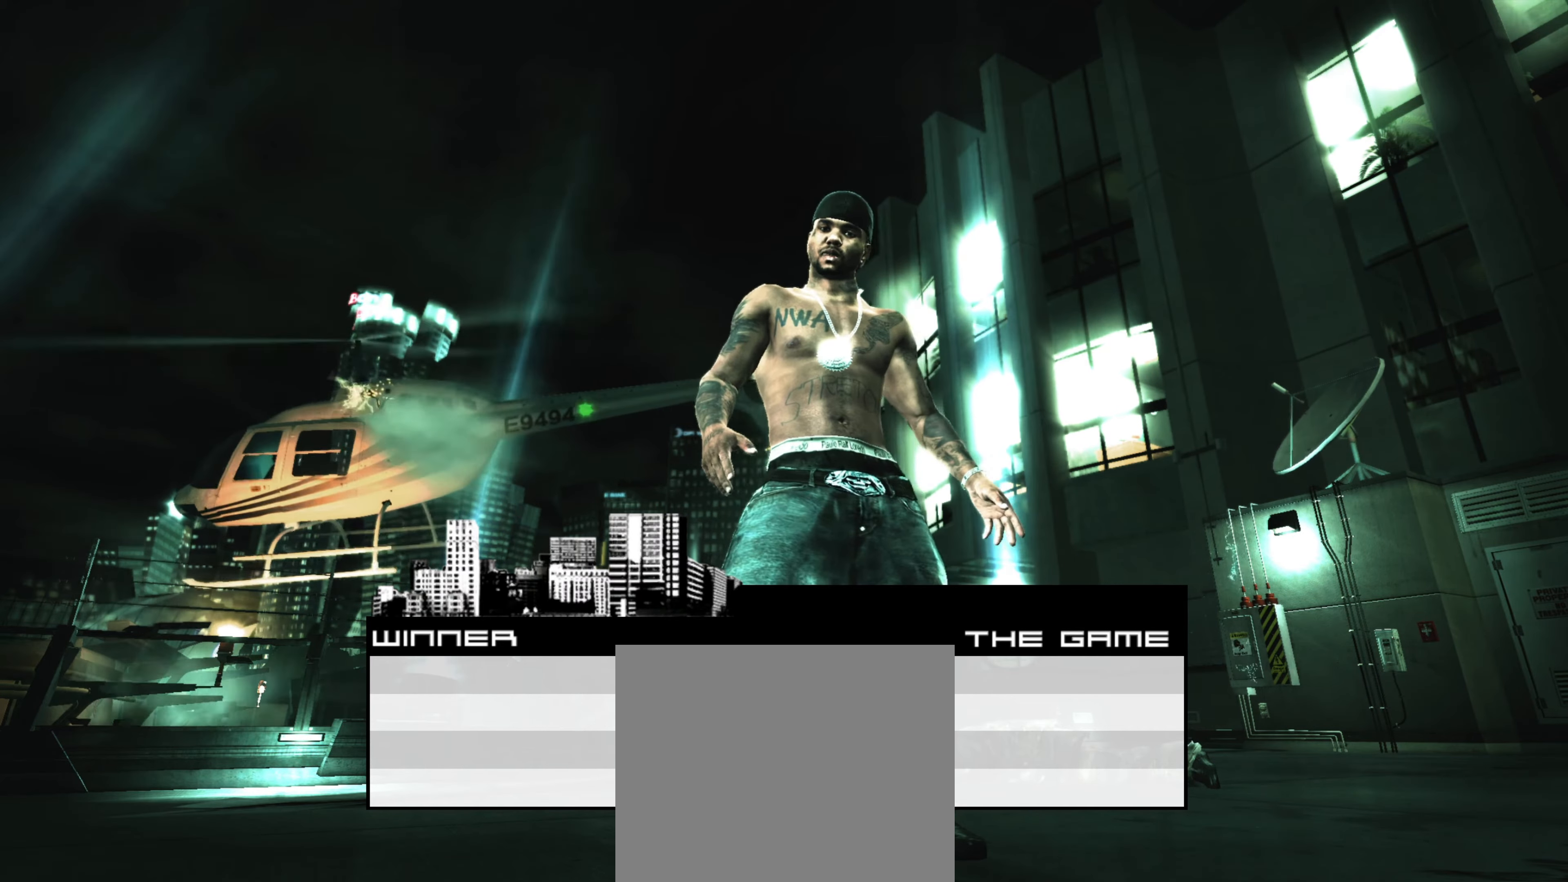
Gameplay with a controller (PlayStation layout); each line is a JSON object with the inputs held at the frame after it. "events" lists button and stick changes between this image and that frame as [ms after this image, input, new state], when the widget could be followed in between. Not read: L3 R3.
{"buttons": [], "left_stick": "center", "right_stick": "center", "events": [[100, "right_stick", "right"], [150, "left_stick", "down-left"], [150, "right_stick", "down-right"], [400, "left_stick", "center"], [416, "right_stick", "center"]]}
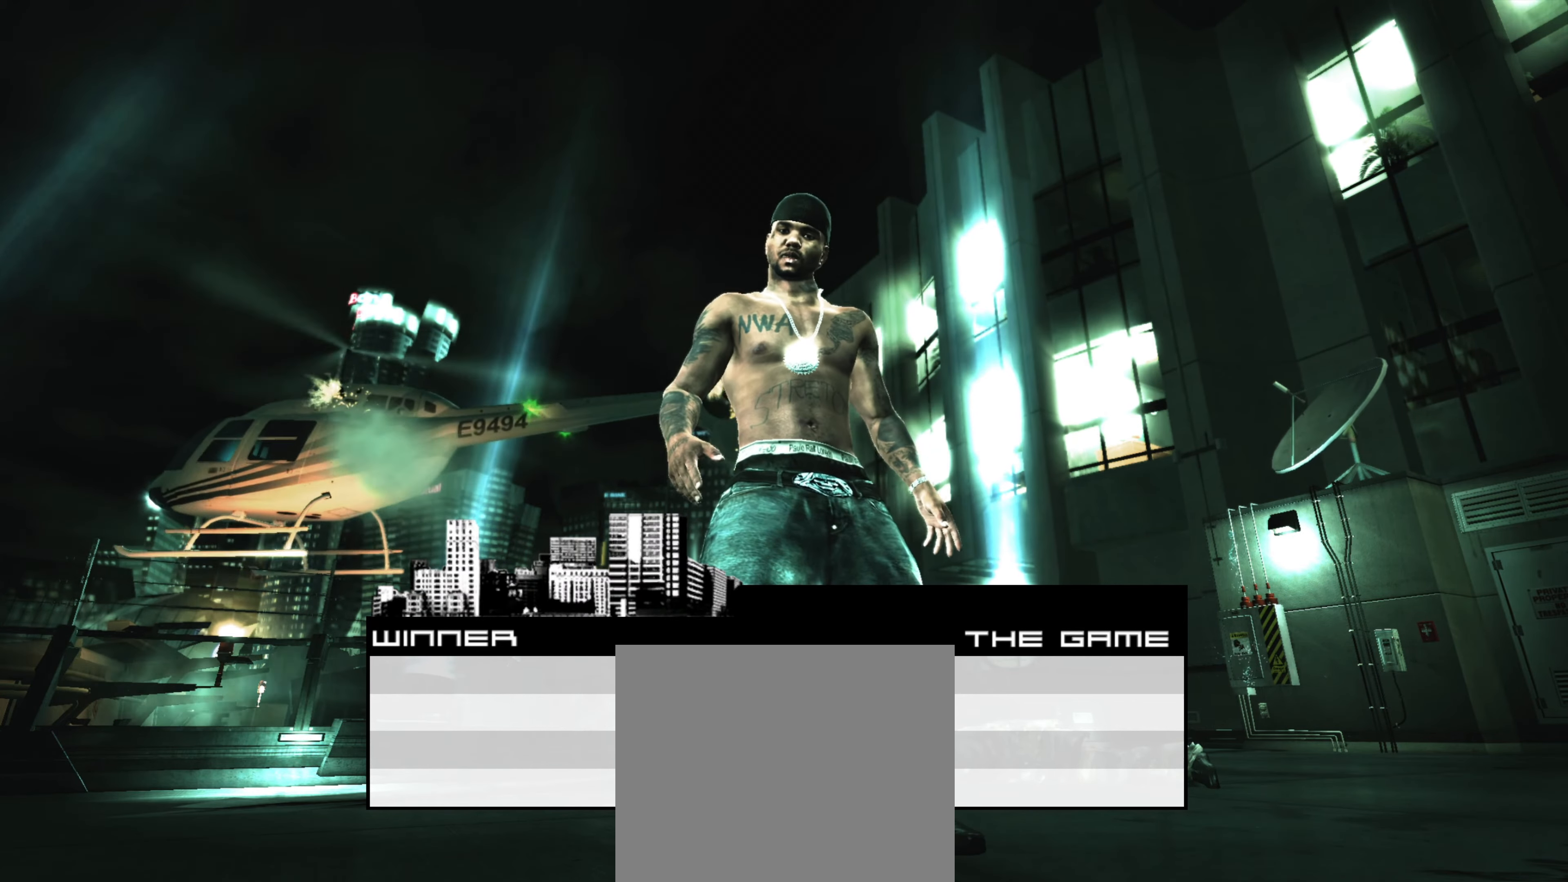
{"buttons": [], "left_stick": "center", "right_stick": "center", "events": []}
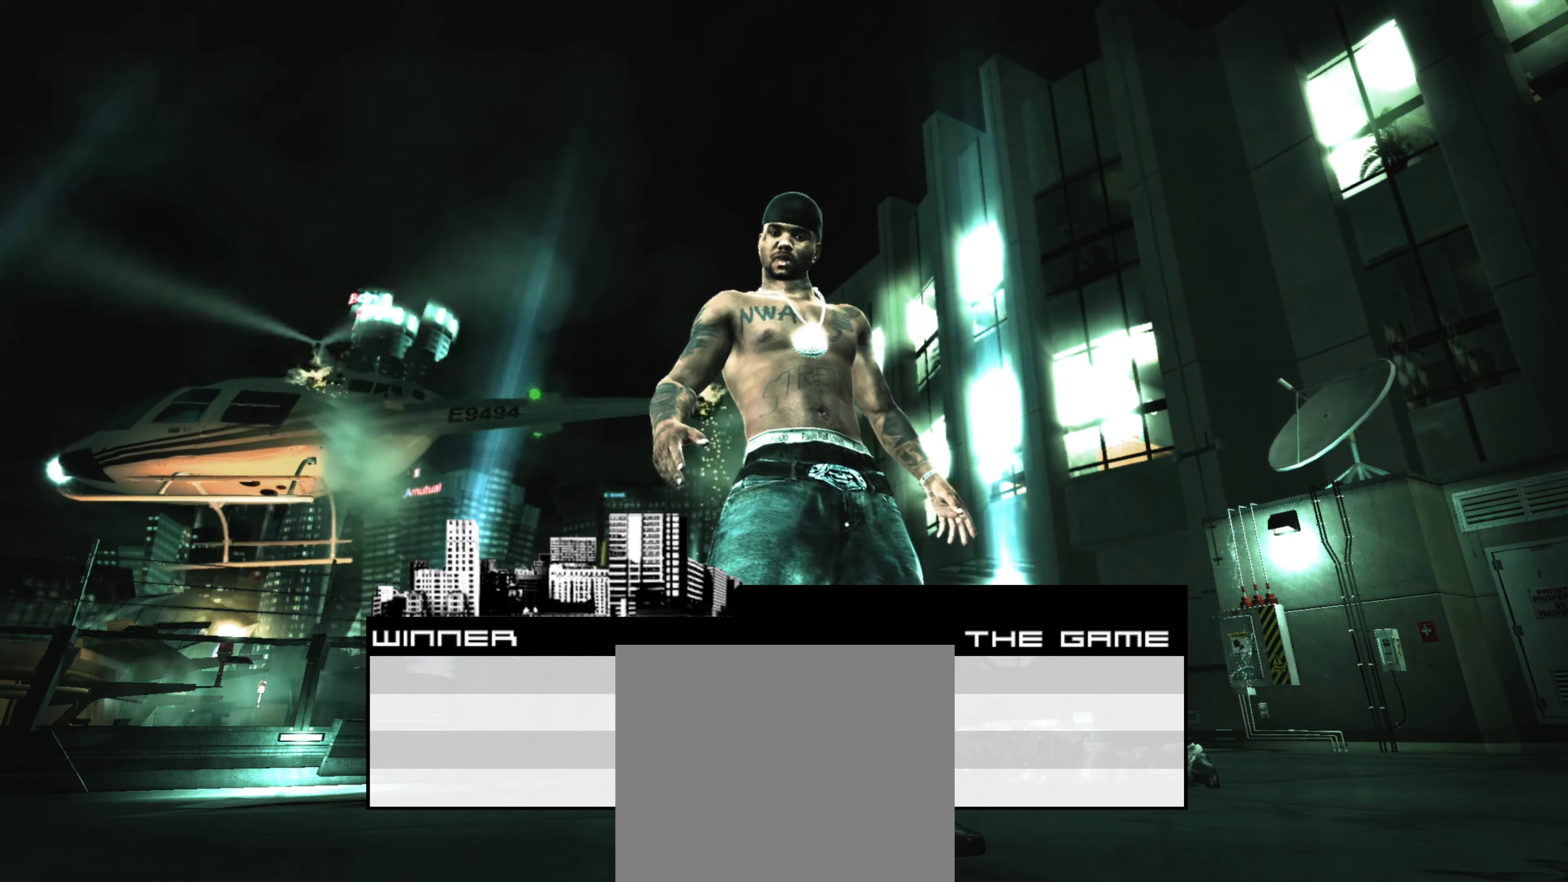
{"buttons": [], "left_stick": "center", "right_stick": "center", "events": [[166, "left_stick", "up"], [333, "left_stick", "center"]]}
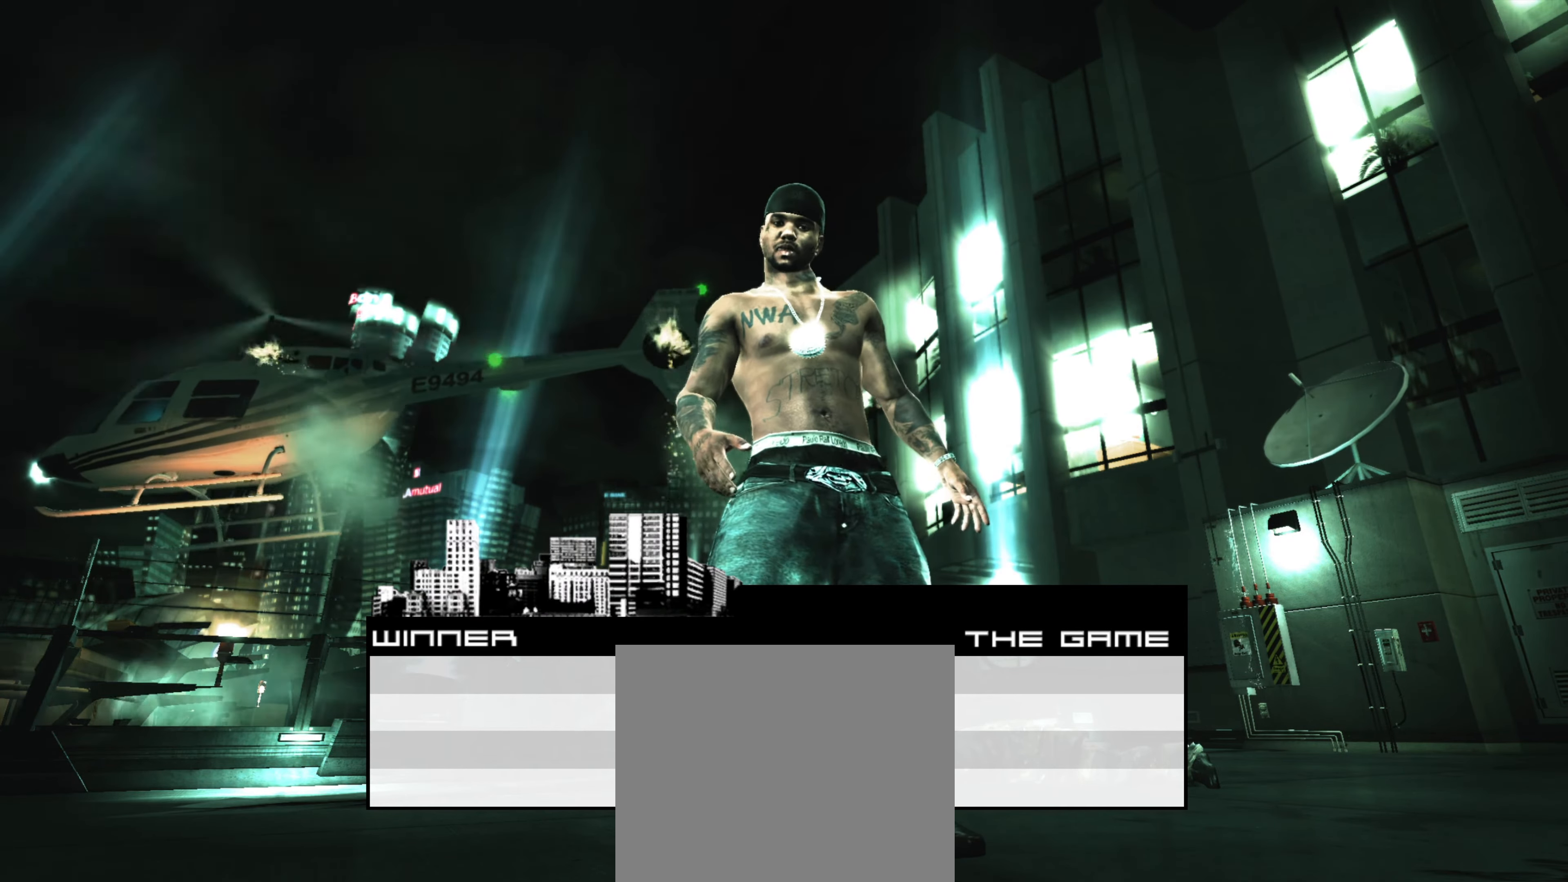
{"buttons": [], "left_stick": "center", "right_stick": "center", "events": []}
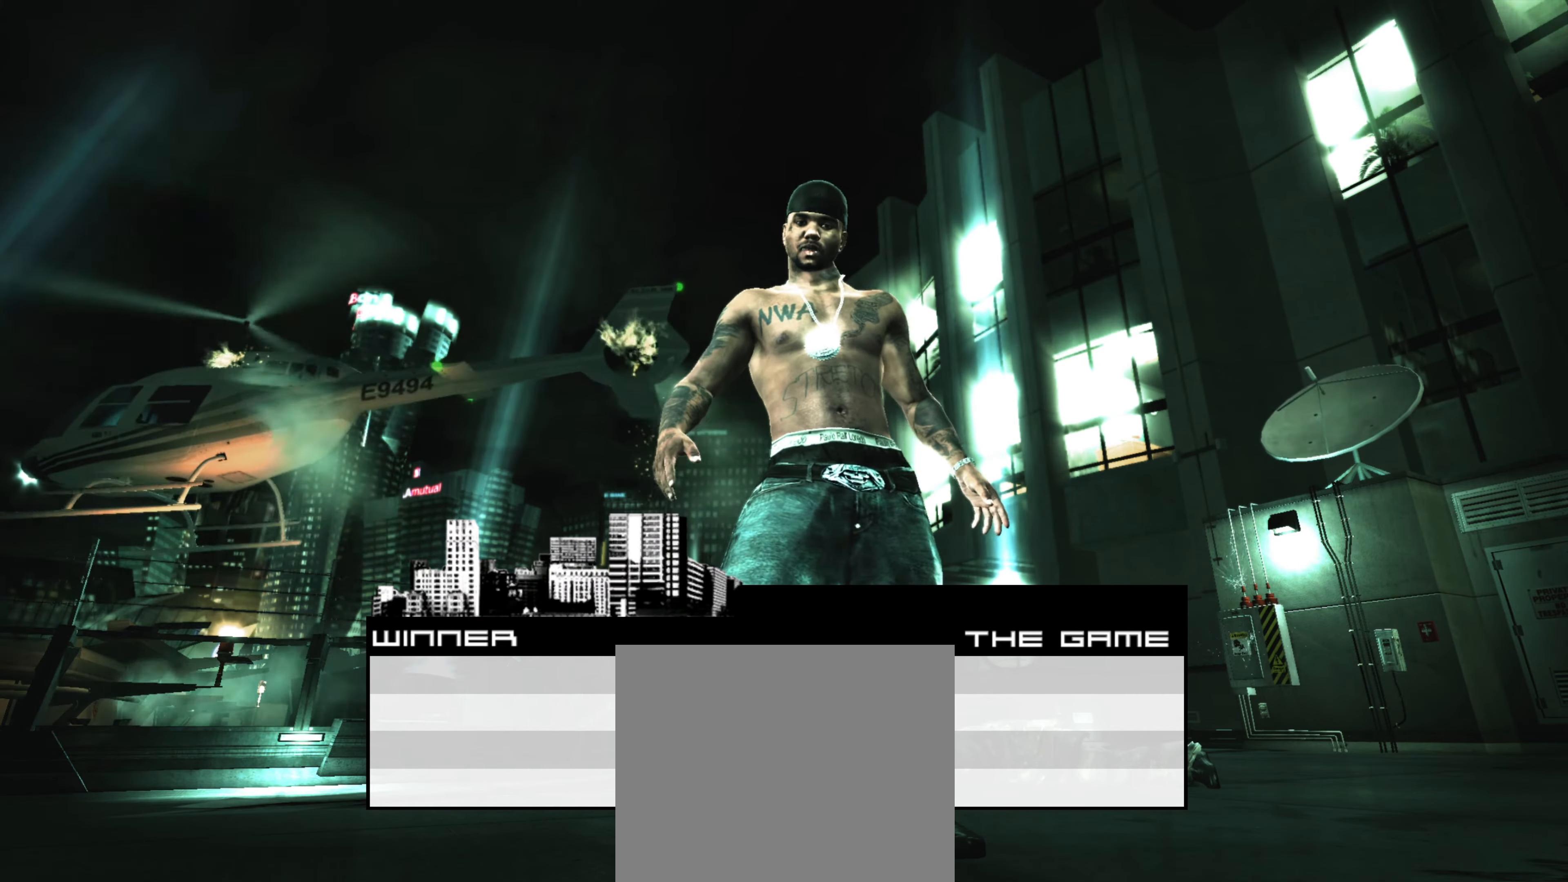
{"buttons": [], "left_stick": "center", "right_stick": "center", "events": []}
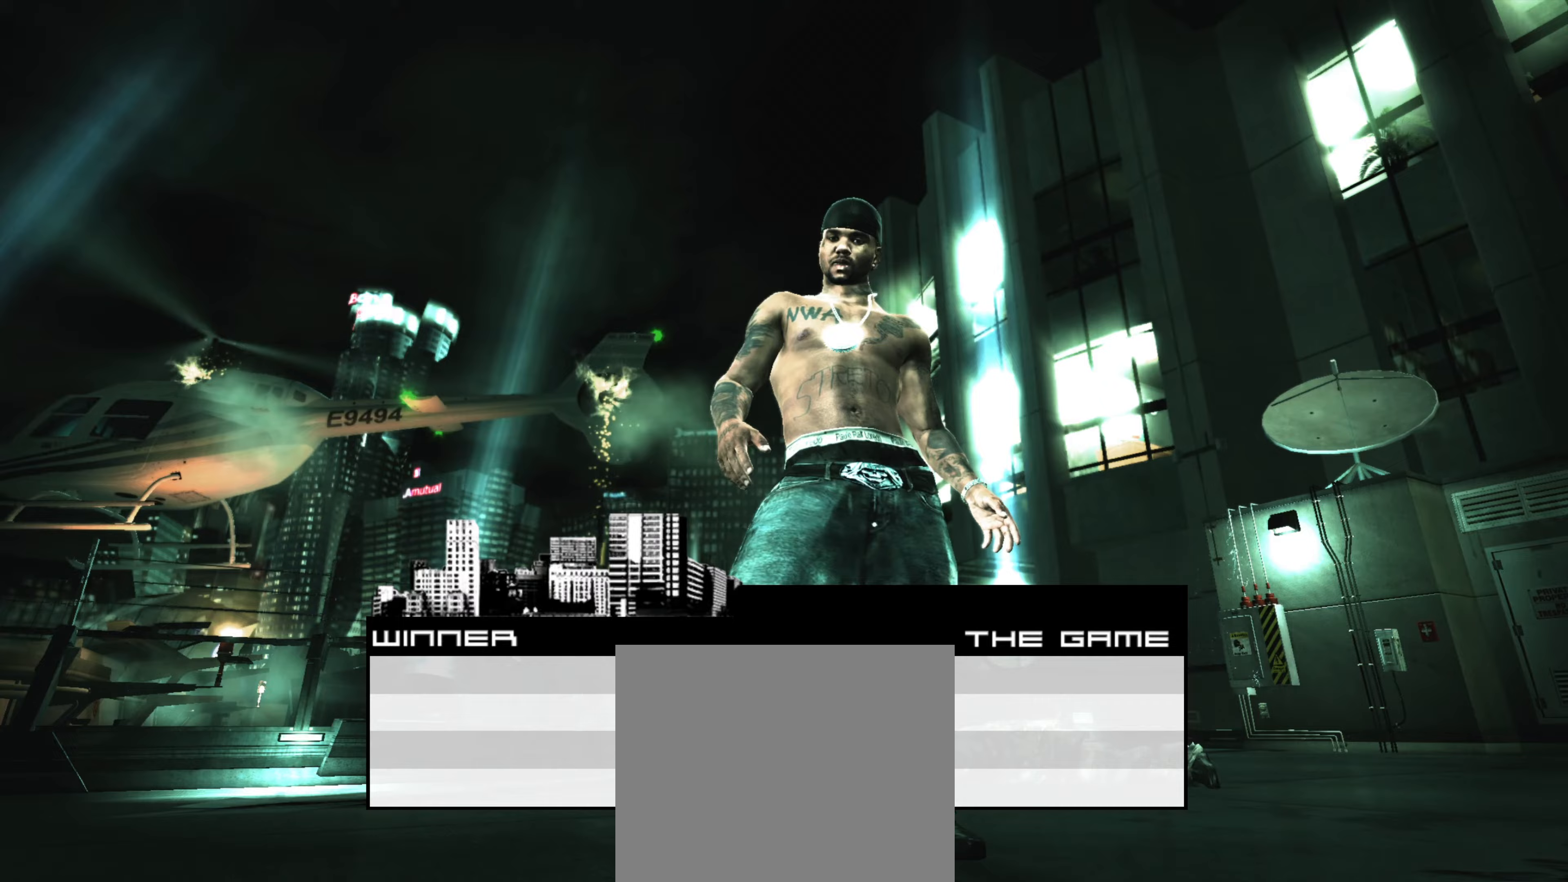
{"buttons": [], "left_stick": "right", "right_stick": "center", "events": [[117, "CROSS", "down"], [183, "CROSS", "up"], [317, "left_stick", "right"]]}
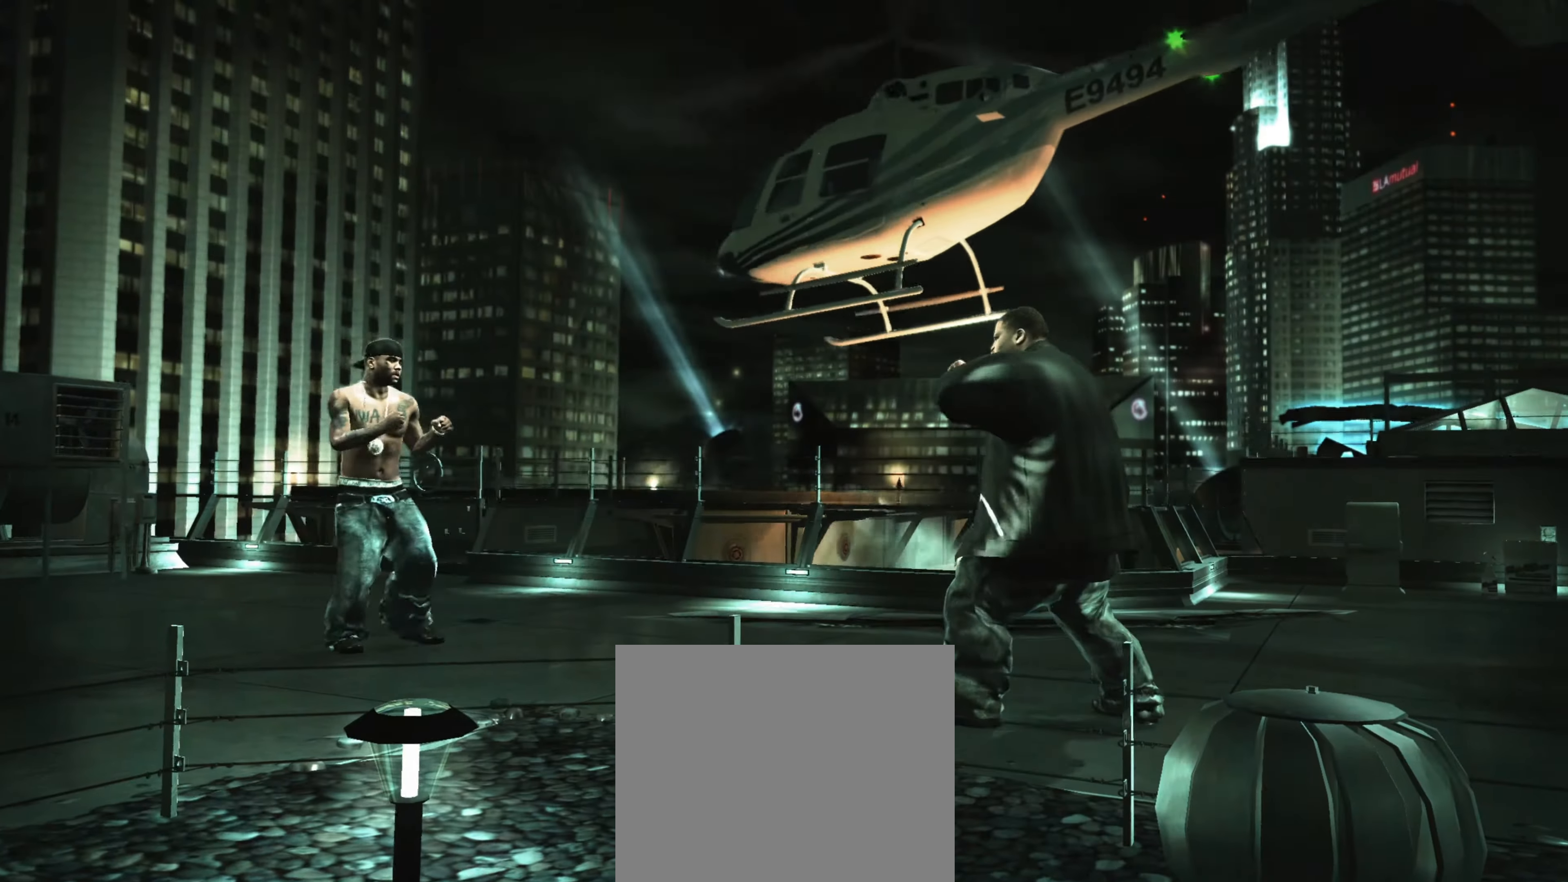
{"buttons": [], "left_stick": "down-right", "right_stick": "center", "events": [[217, "left_stick", "down-right"]]}
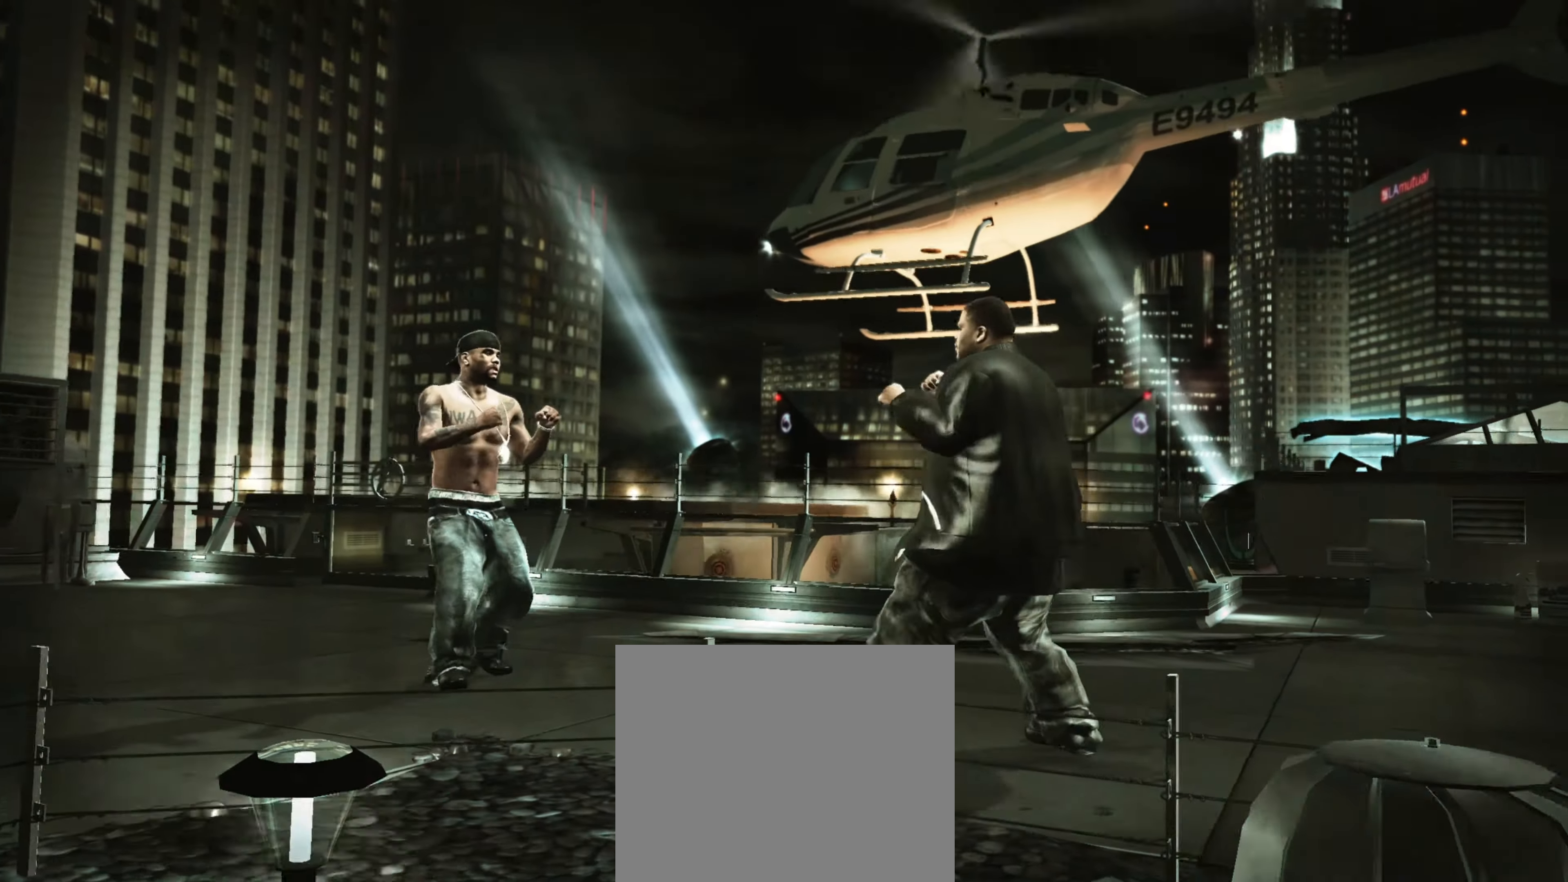
{"buttons": [], "left_stick": "center", "right_stick": "center", "events": [[117, "CROSS", "down"], [183, "CROSS", "up"], [250, "left_stick", "center"]]}
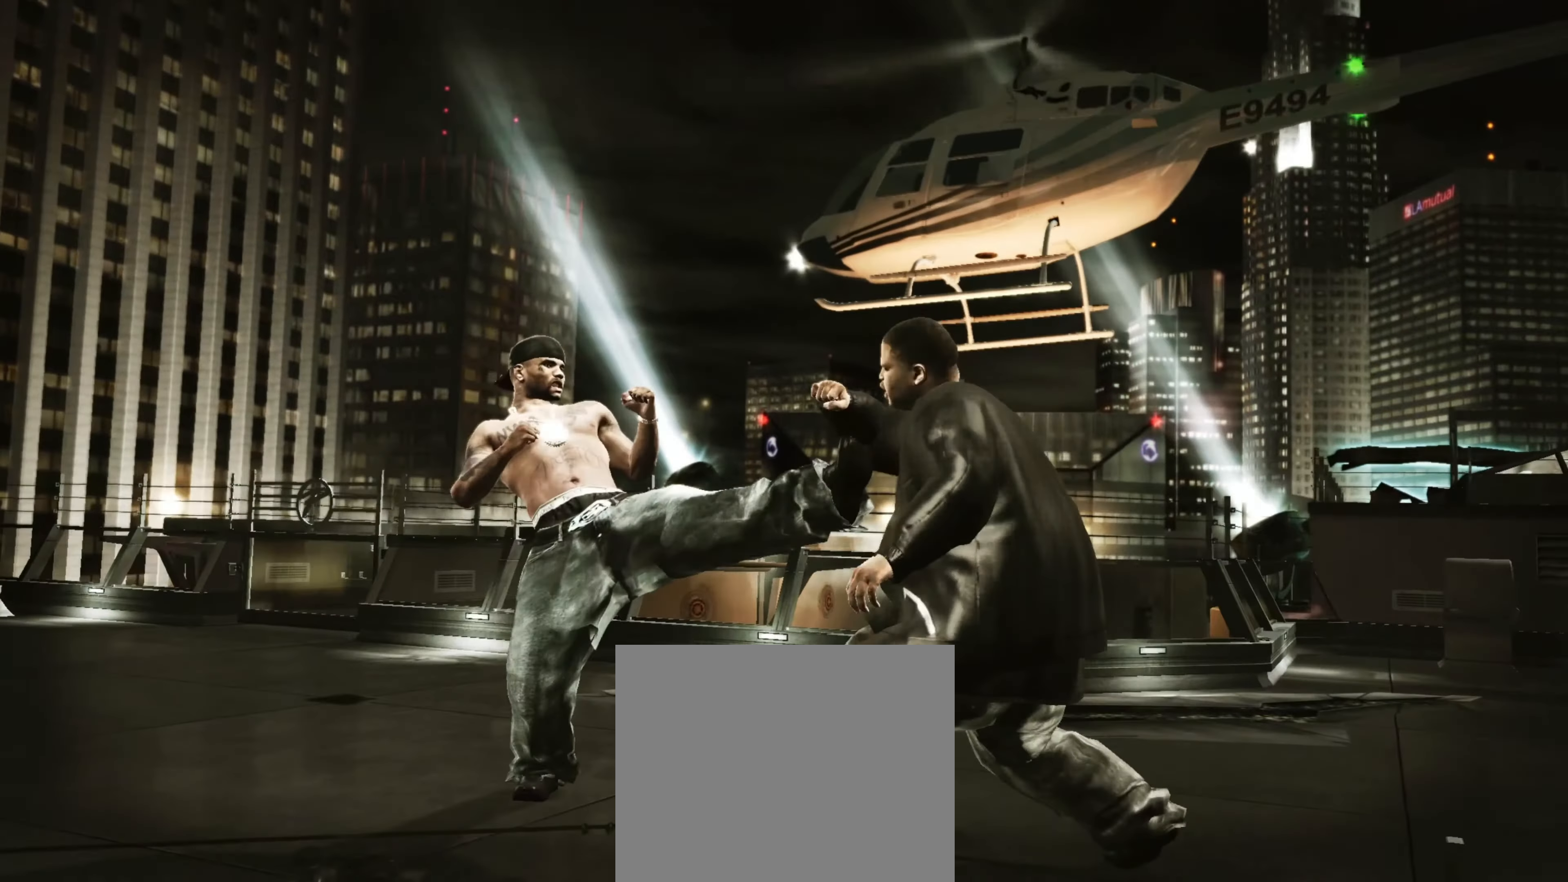
{"buttons": [], "left_stick": "center", "right_stick": "center", "events": [[250, "CROSS", "down"], [300, "CROSS", "up"]]}
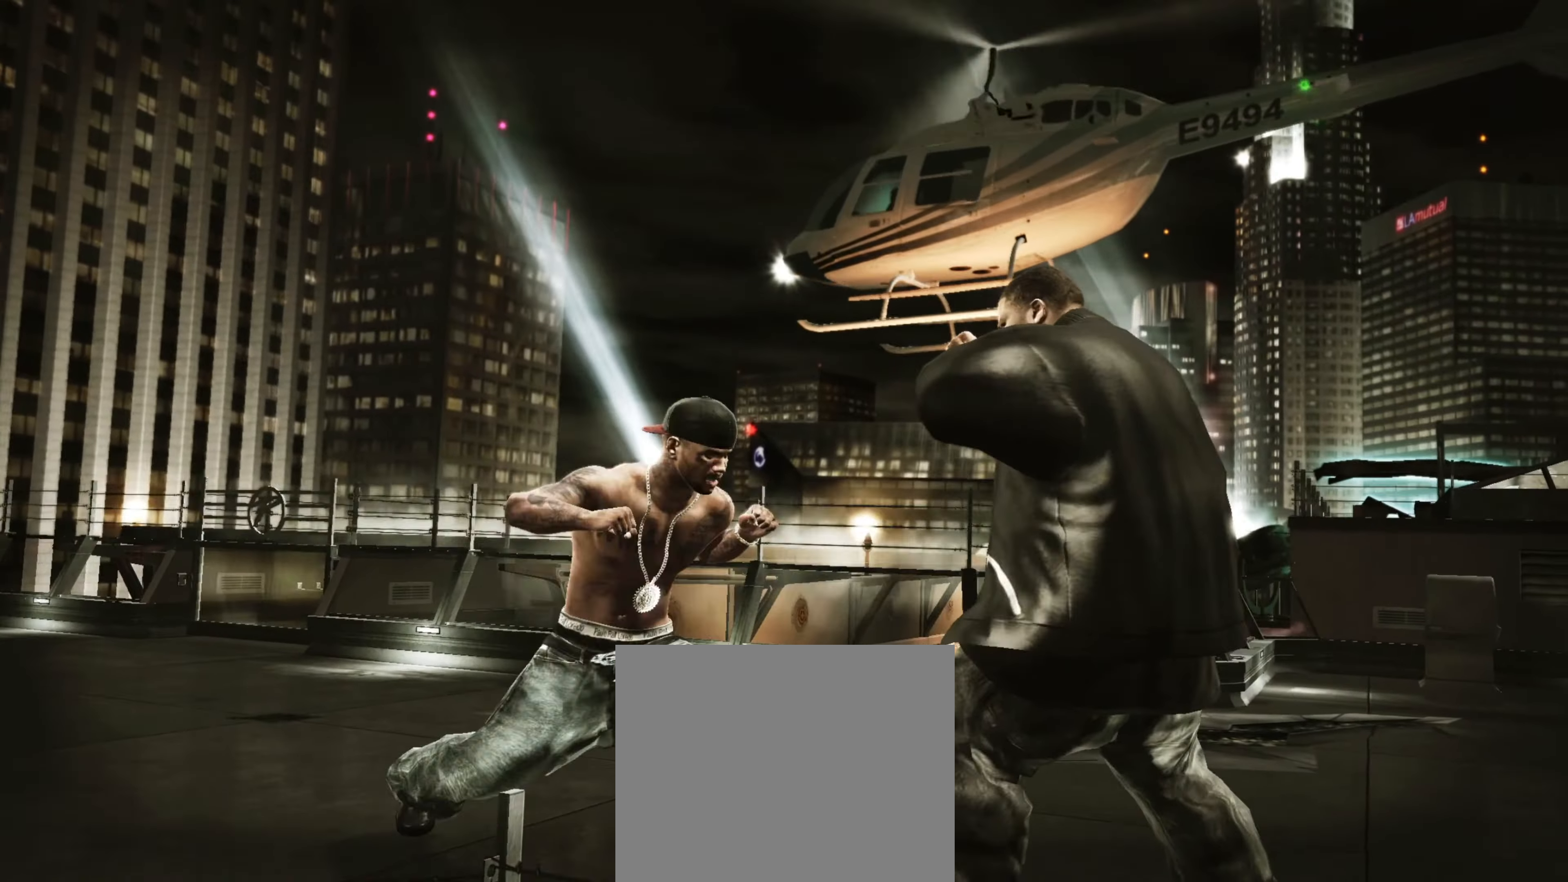
{"buttons": [], "left_stick": "center", "right_stick": "center", "events": [[350, "CROSS", "down"], [400, "CROSS", "up"]]}
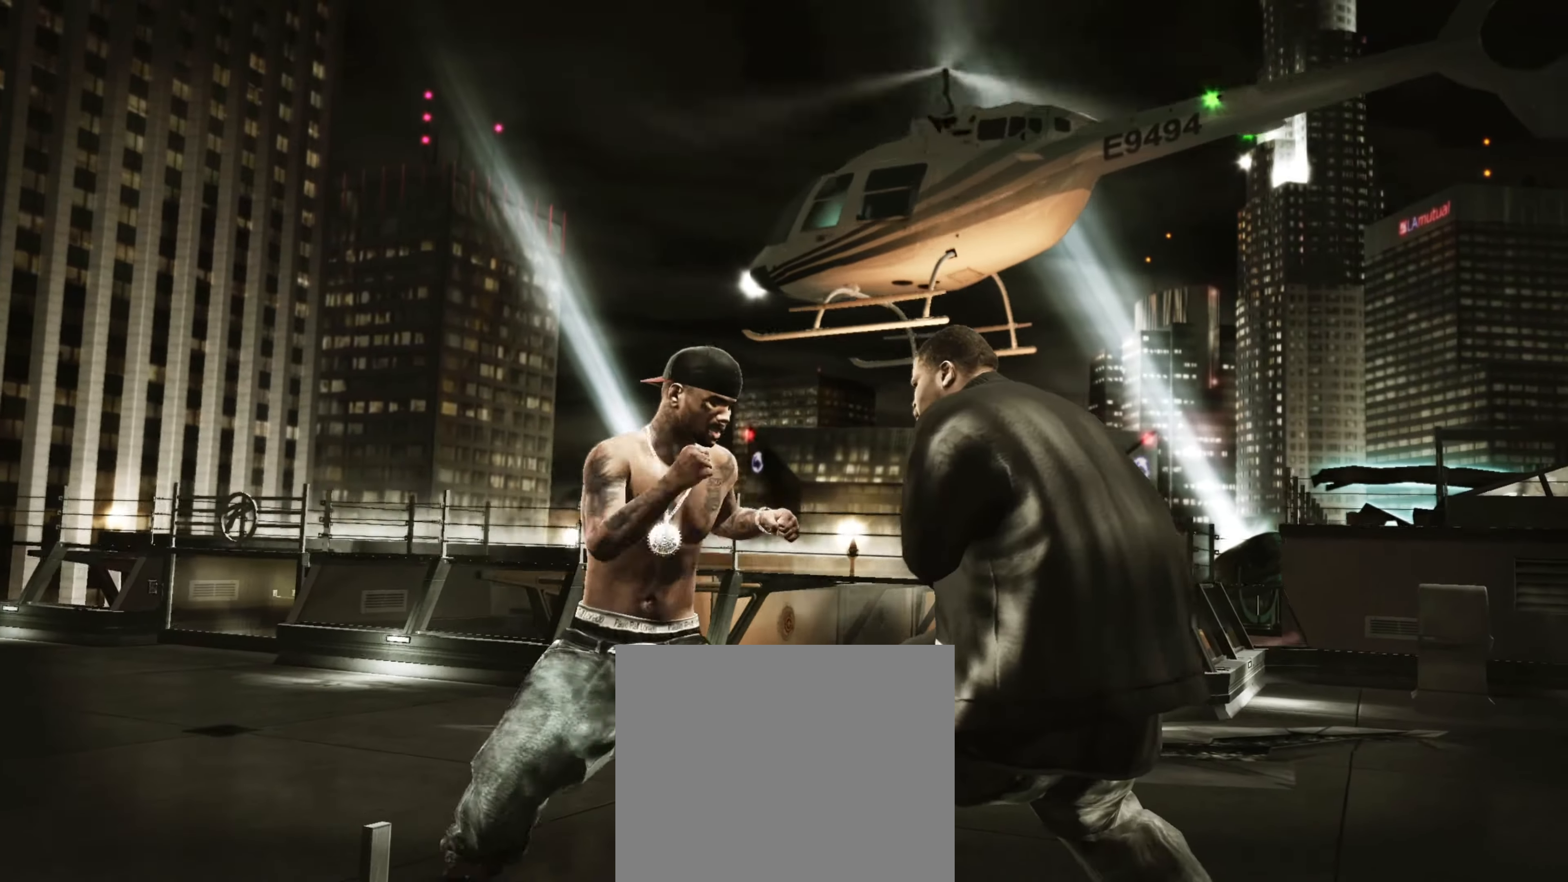
{"buttons": [], "left_stick": "center", "right_stick": "center", "events": []}
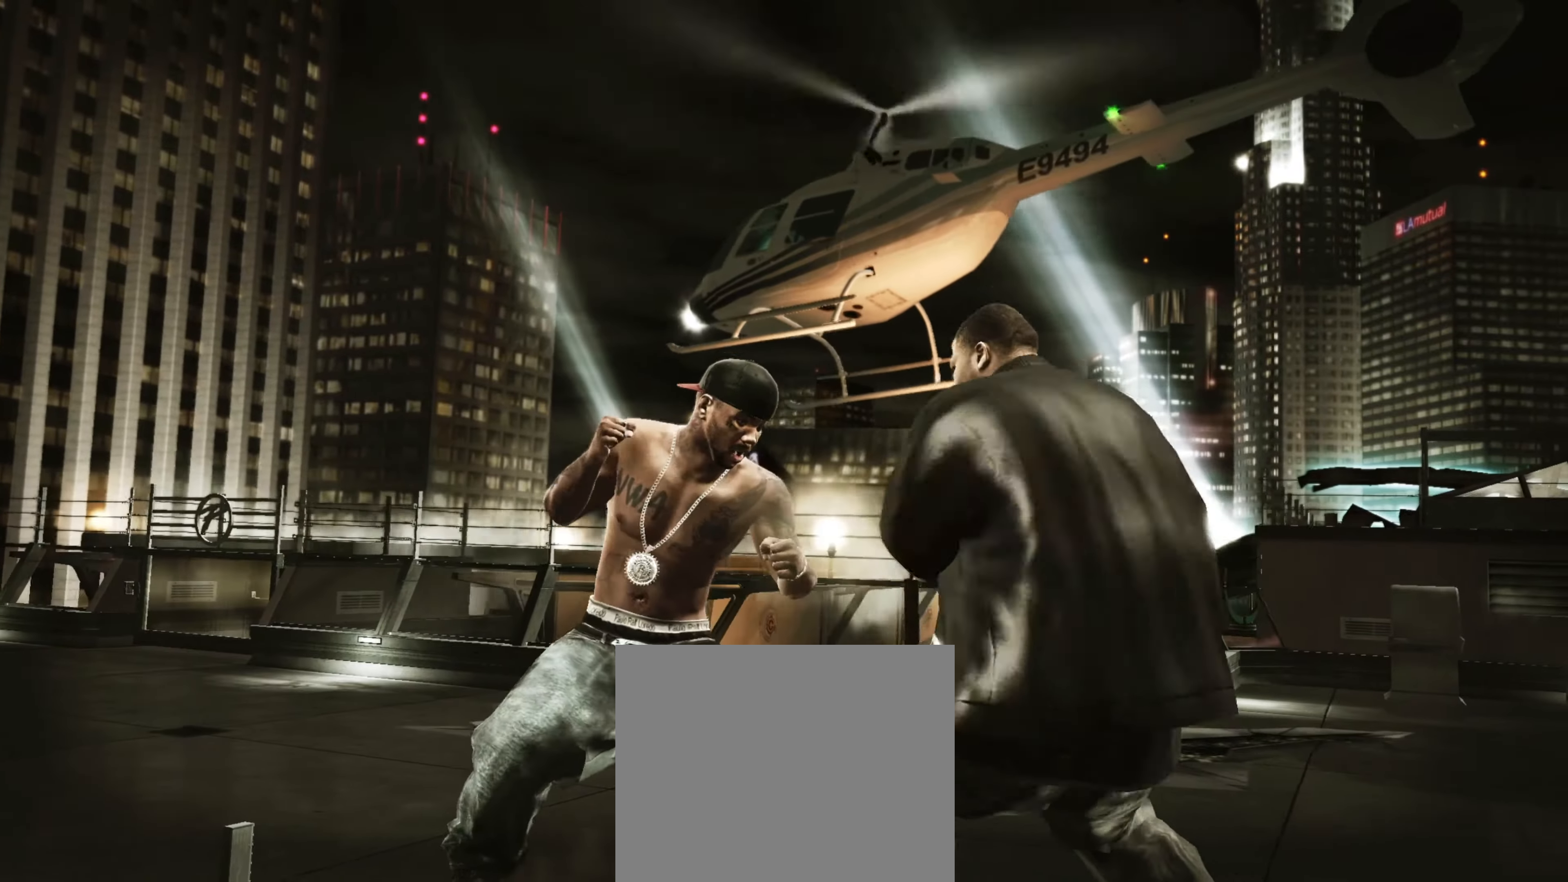
{"buttons": ["R2"], "left_stick": "center", "right_stick": "up", "events": [[417, "R2", "down"], [417, "right_stick", "up"]]}
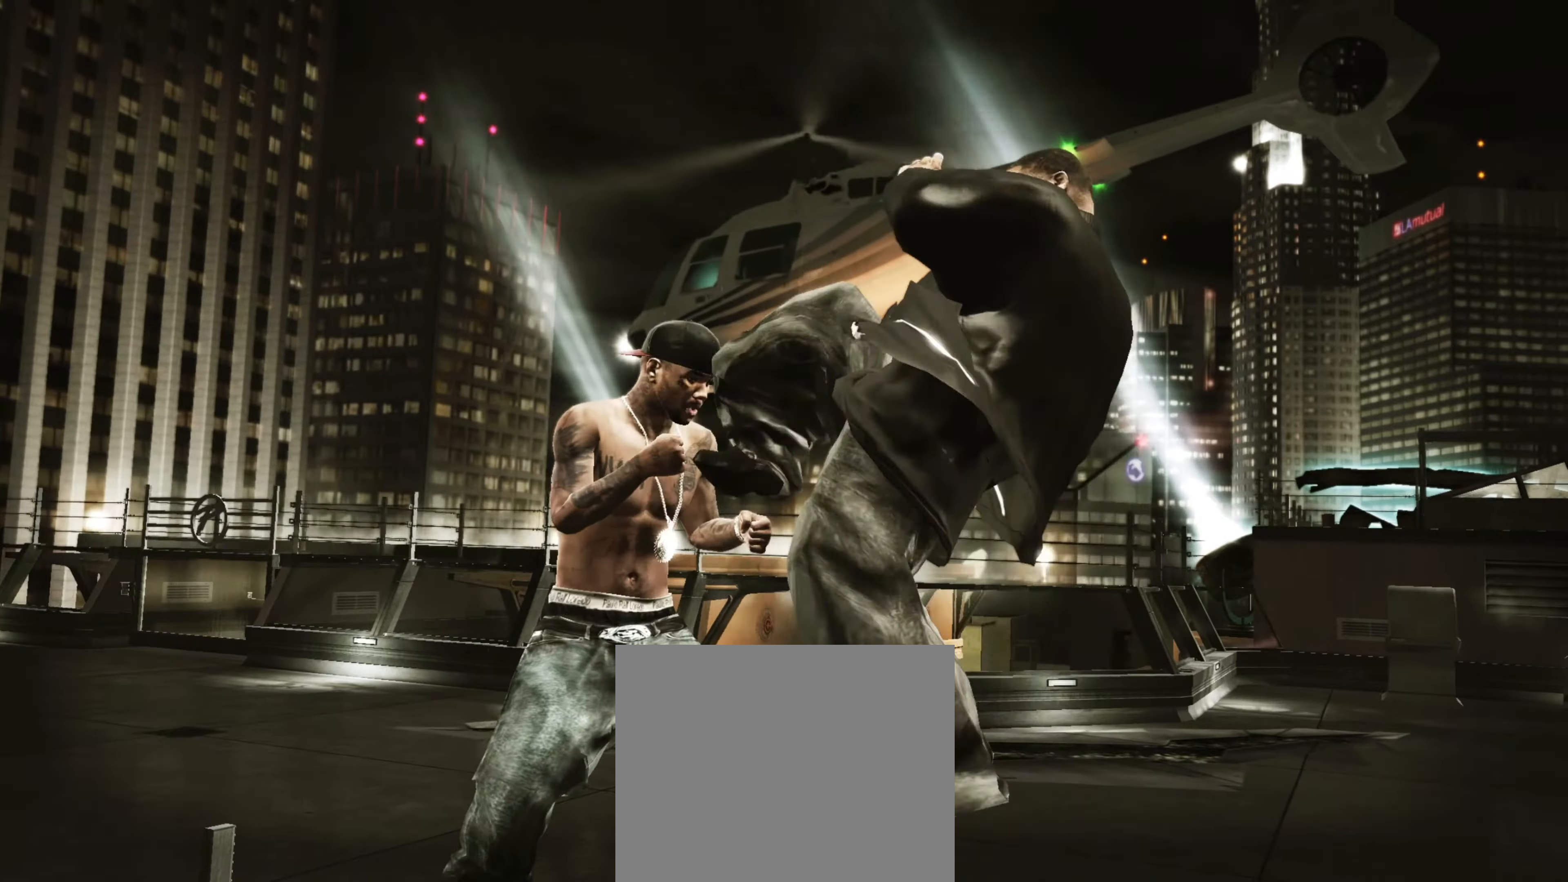
{"buttons": [], "left_stick": "center", "right_stick": "center", "events": [[133, "R2", "up"], [150, "right_stick", "center"]]}
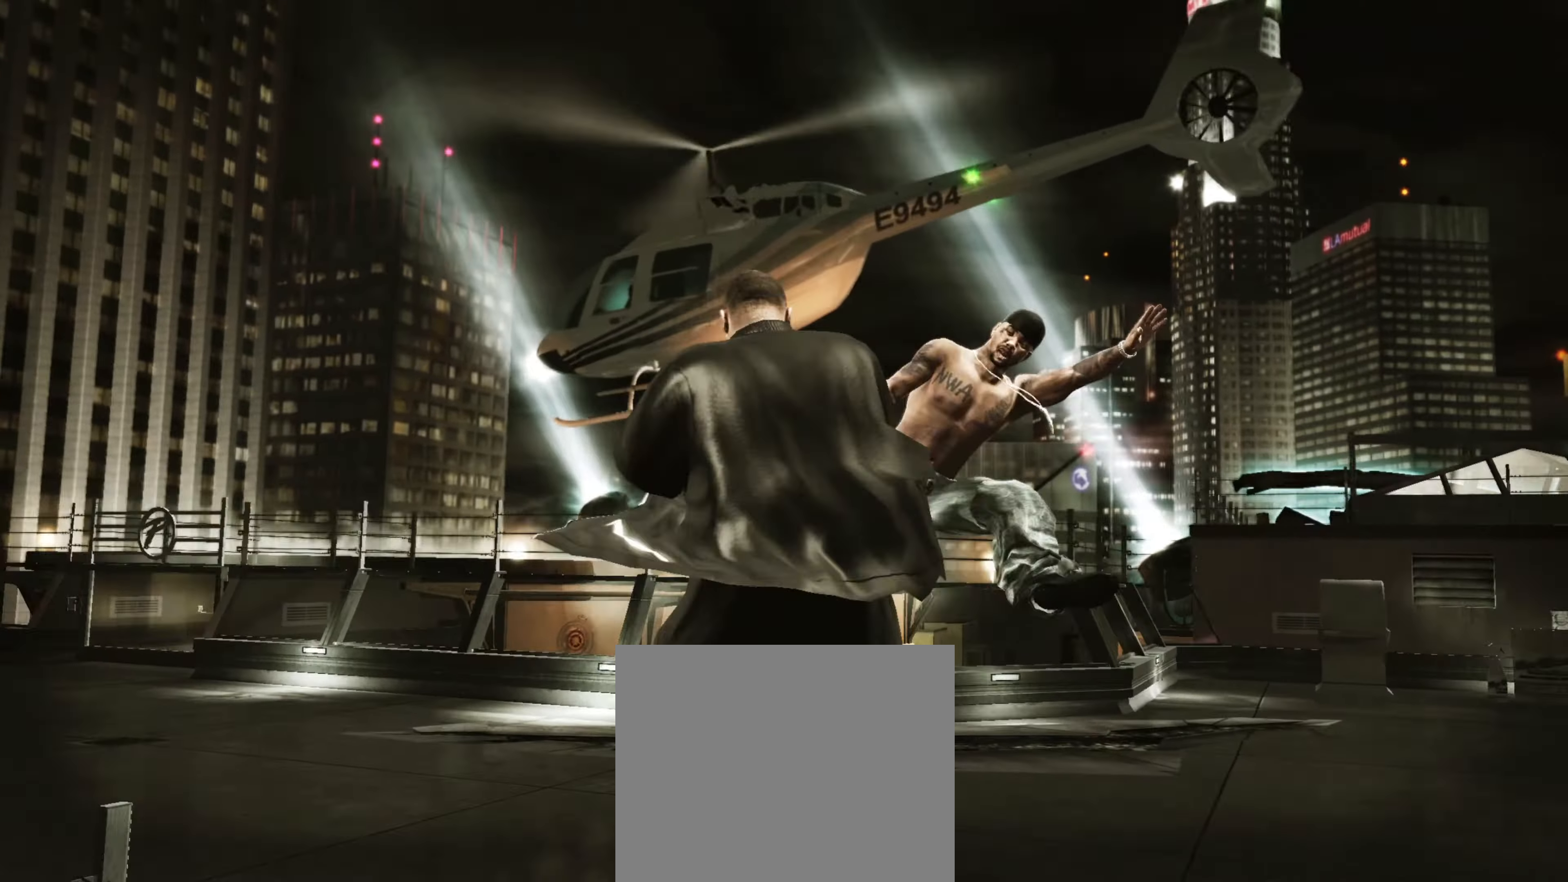
{"buttons": [], "left_stick": "center", "right_stick": "center", "events": []}
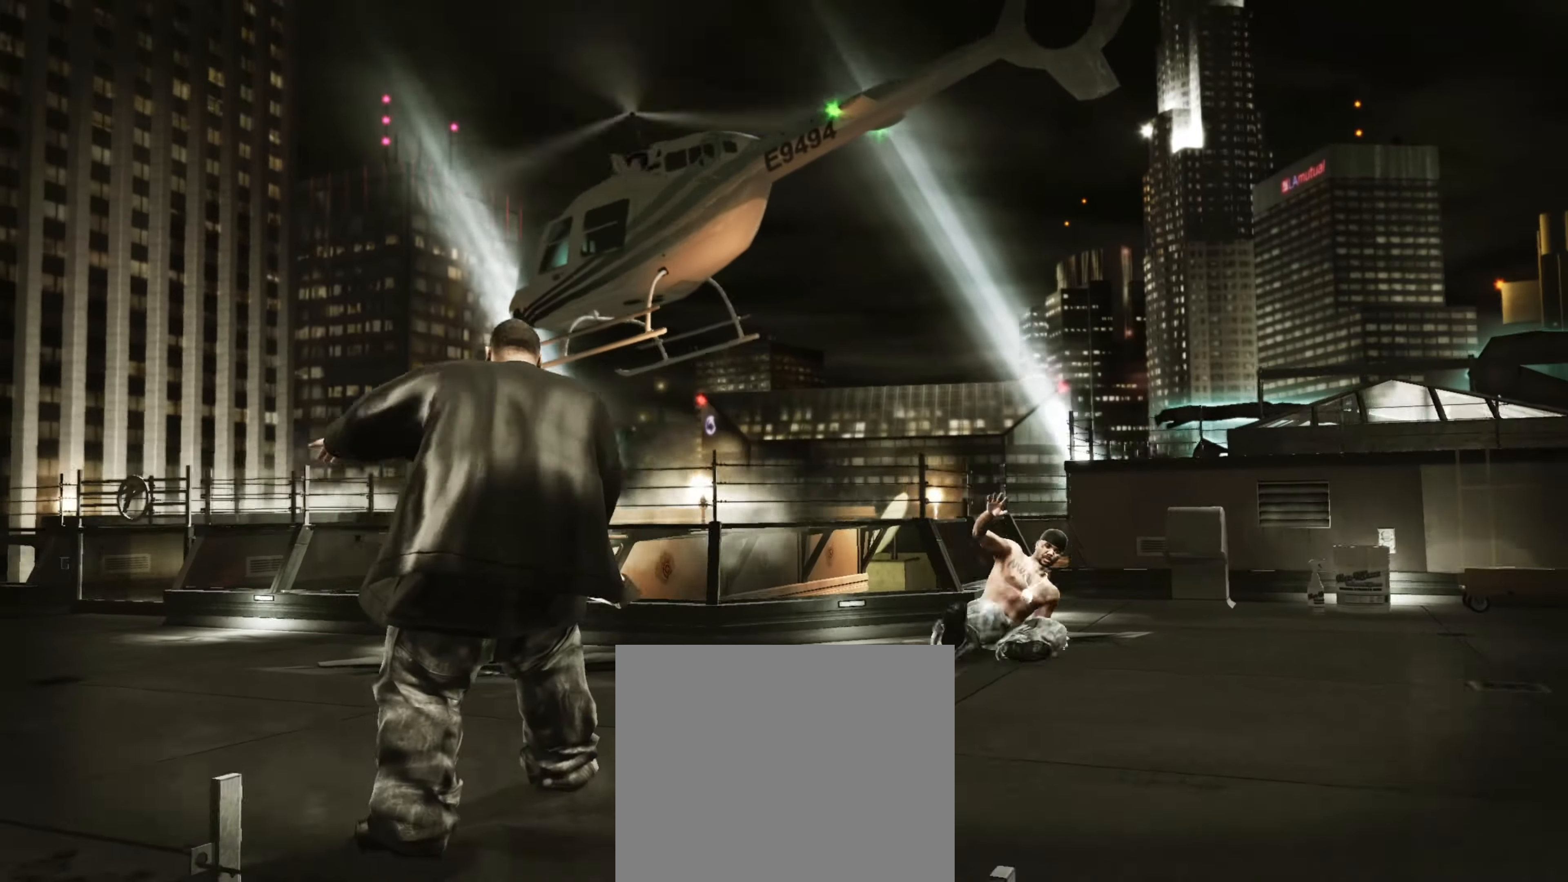
{"buttons": [], "left_stick": "center", "right_stick": "center", "events": []}
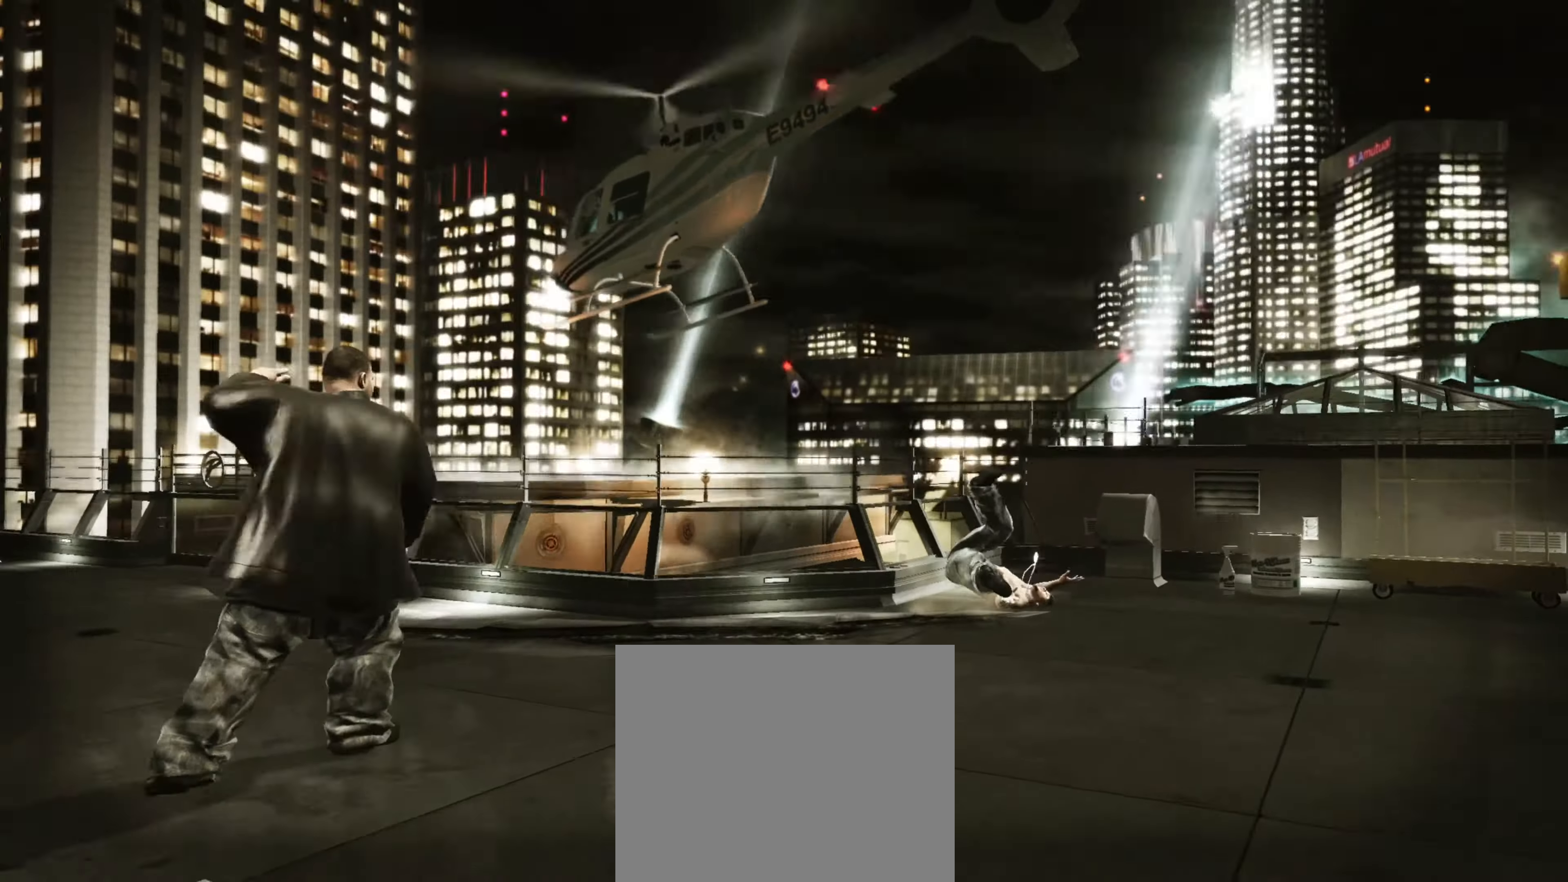
{"buttons": [], "left_stick": "center", "right_stick": "center", "events": []}
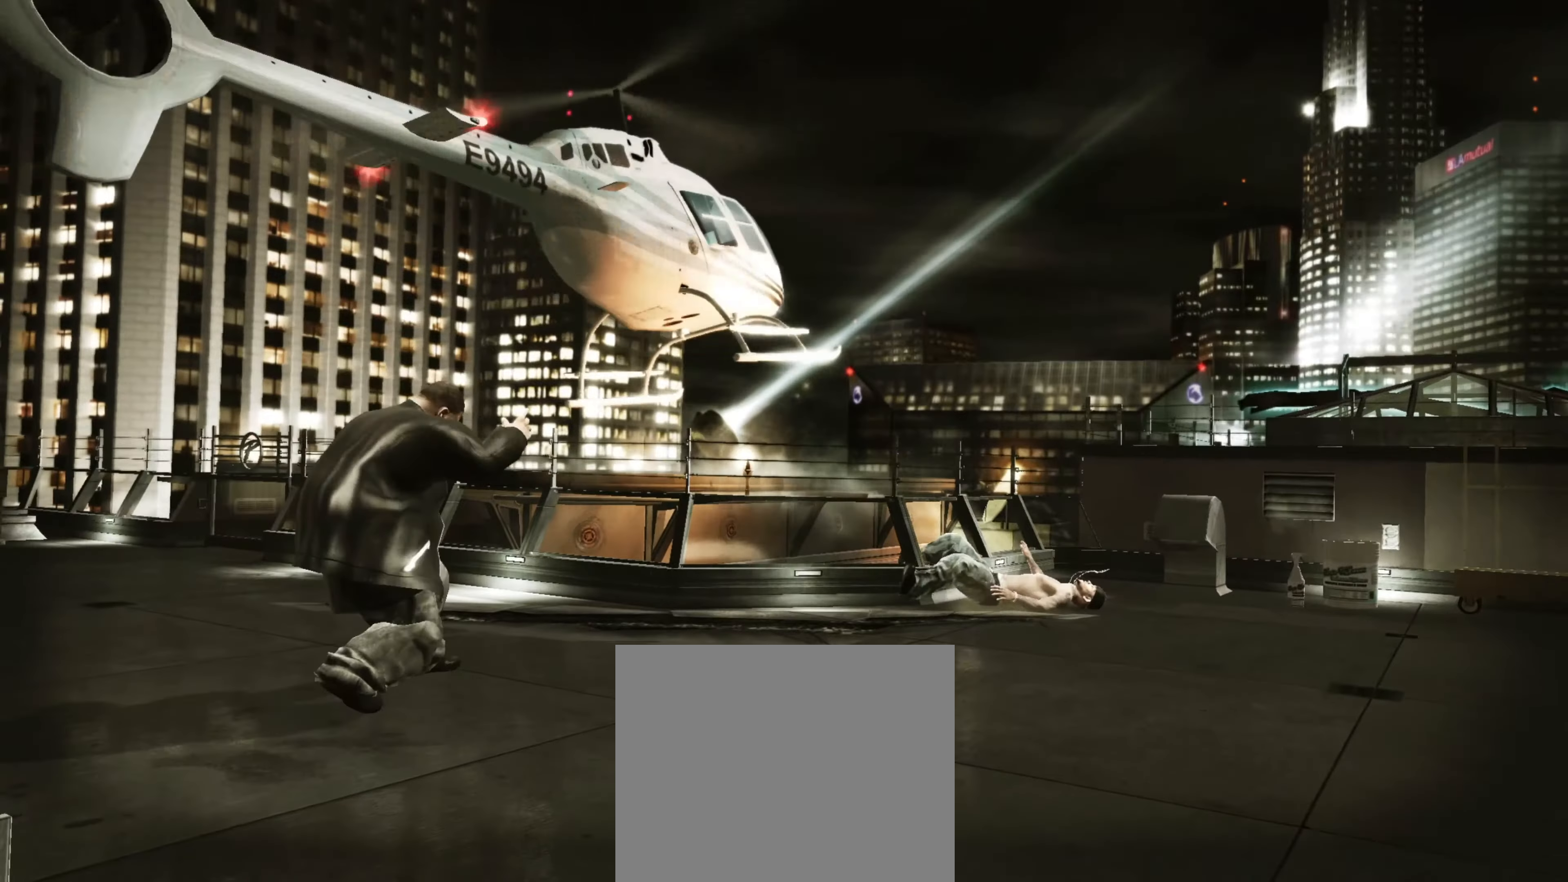
{"buttons": [], "left_stick": "down", "right_stick": "down", "events": [[434, "right_stick", "down"], [467, "left_stick", "down"]]}
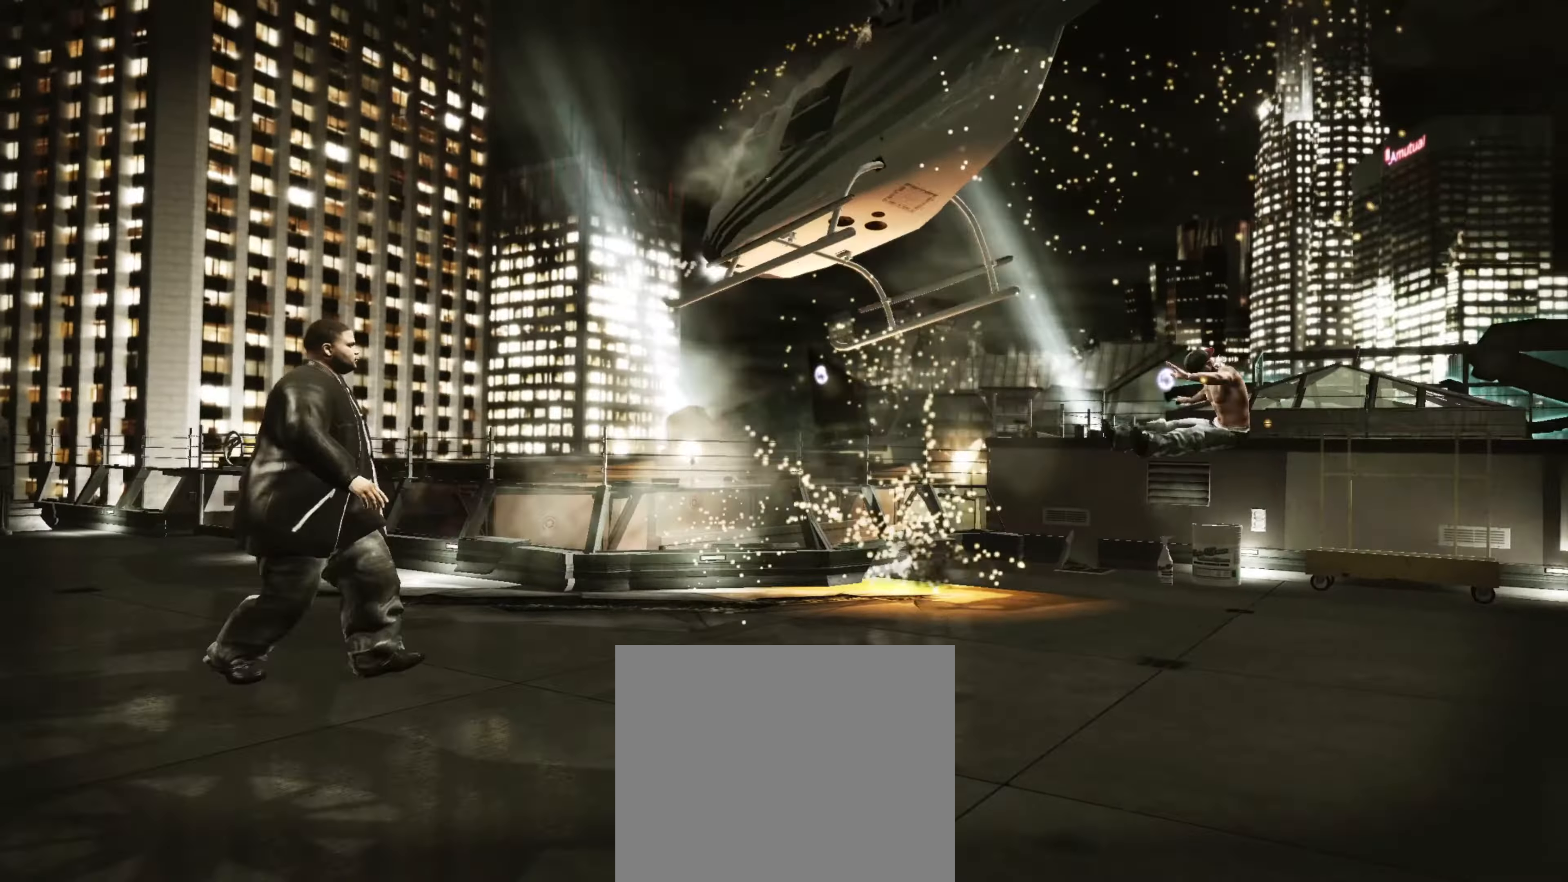
{"buttons": ["CROSS"], "left_stick": "center", "right_stick": "center", "events": [[34, "right_stick", "left"], [84, "right_stick", "up"], [150, "right_stick", "right"], [217, "left_stick", "down-left"], [217, "right_stick", "down"], [267, "right_stick", "left"], [350, "right_stick", "center"], [434, "left_stick", "center"], [500, "CROSS", "down"]]}
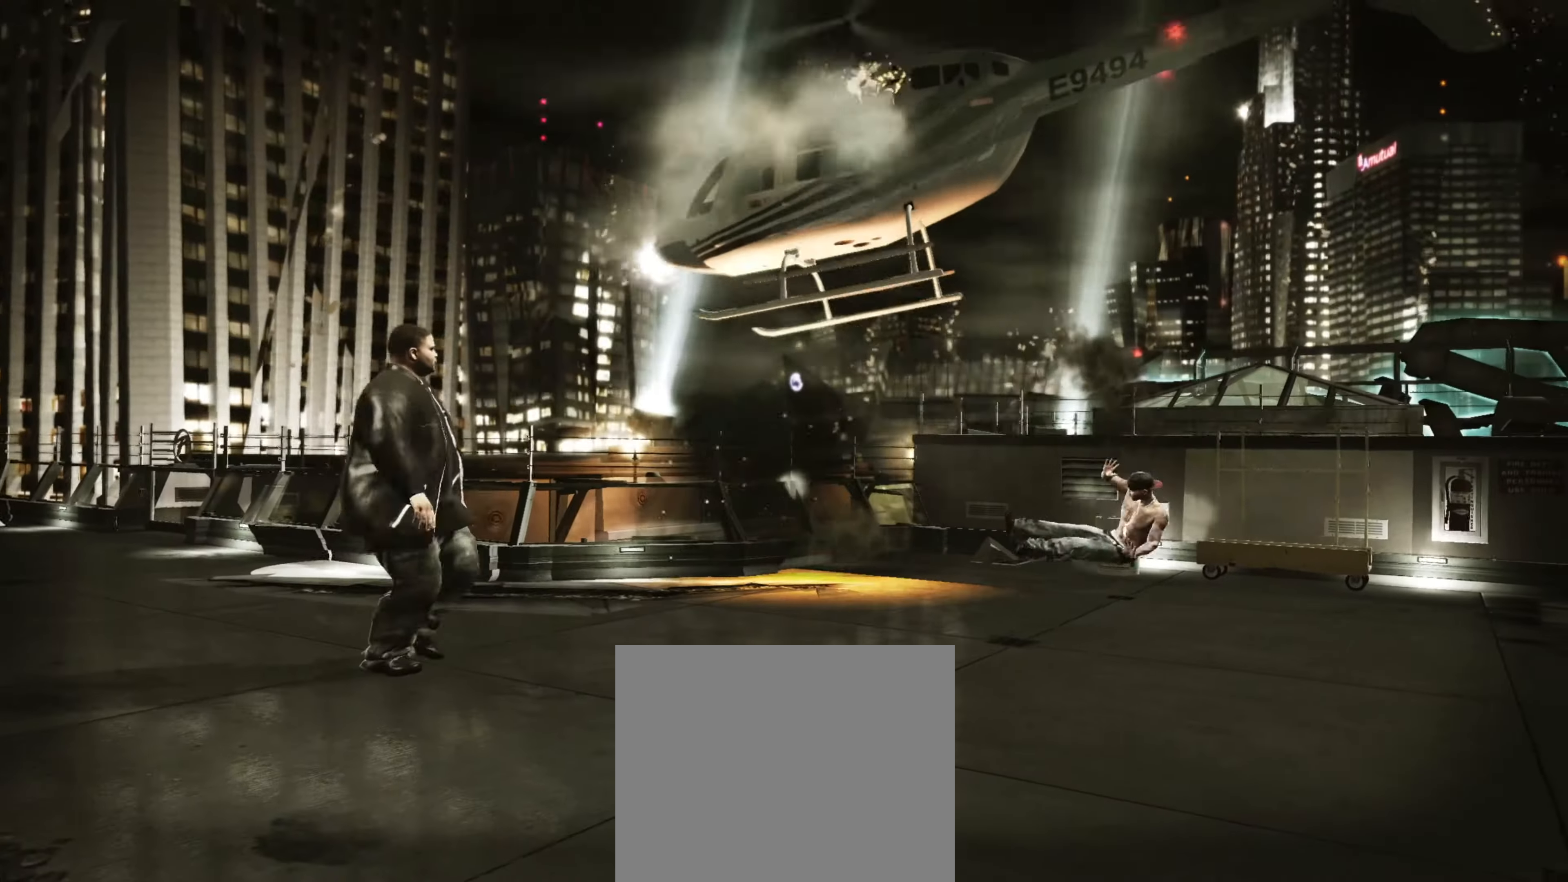
{"buttons": ["L2"], "left_stick": "right", "right_stick": "right", "events": [[50, "CROSS", "up"], [134, "R1", "down"], [167, "left_stick", "up-left"], [284, "left_stick", "center"], [350, "right_stick", "left"], [367, "R1", "up"], [400, "left_stick", "down-right"], [400, "right_stick", "up"], [434, "L2", "down"], [467, "left_stick", "right"], [467, "right_stick", "right"]]}
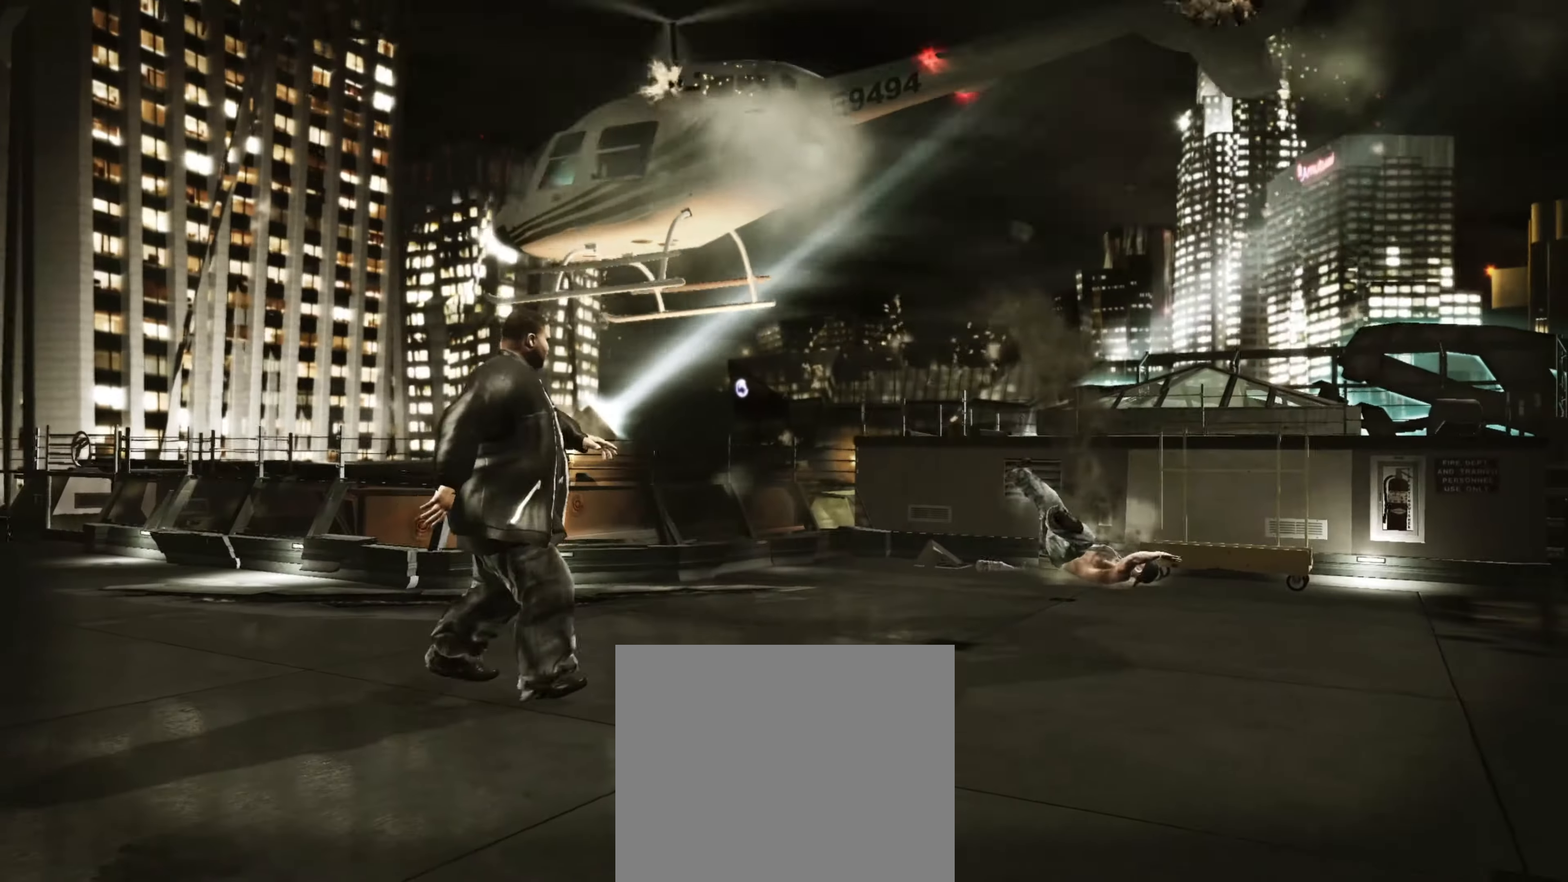
{"buttons": ["L2"], "left_stick": "up", "right_stick": "down", "events": [[50, "right_stick", "down"], [100, "right_stick", "left"], [150, "left_stick", "up"], [167, "right_stick", "up"], [217, "left_stick", "left"], [217, "right_stick", "right"], [284, "right_stick", "down"], [317, "left_stick", "down"], [334, "right_stick", "left"], [400, "left_stick", "right"], [400, "right_stick", "up"], [500, "left_stick", "up"], [500, "right_stick", "down"]]}
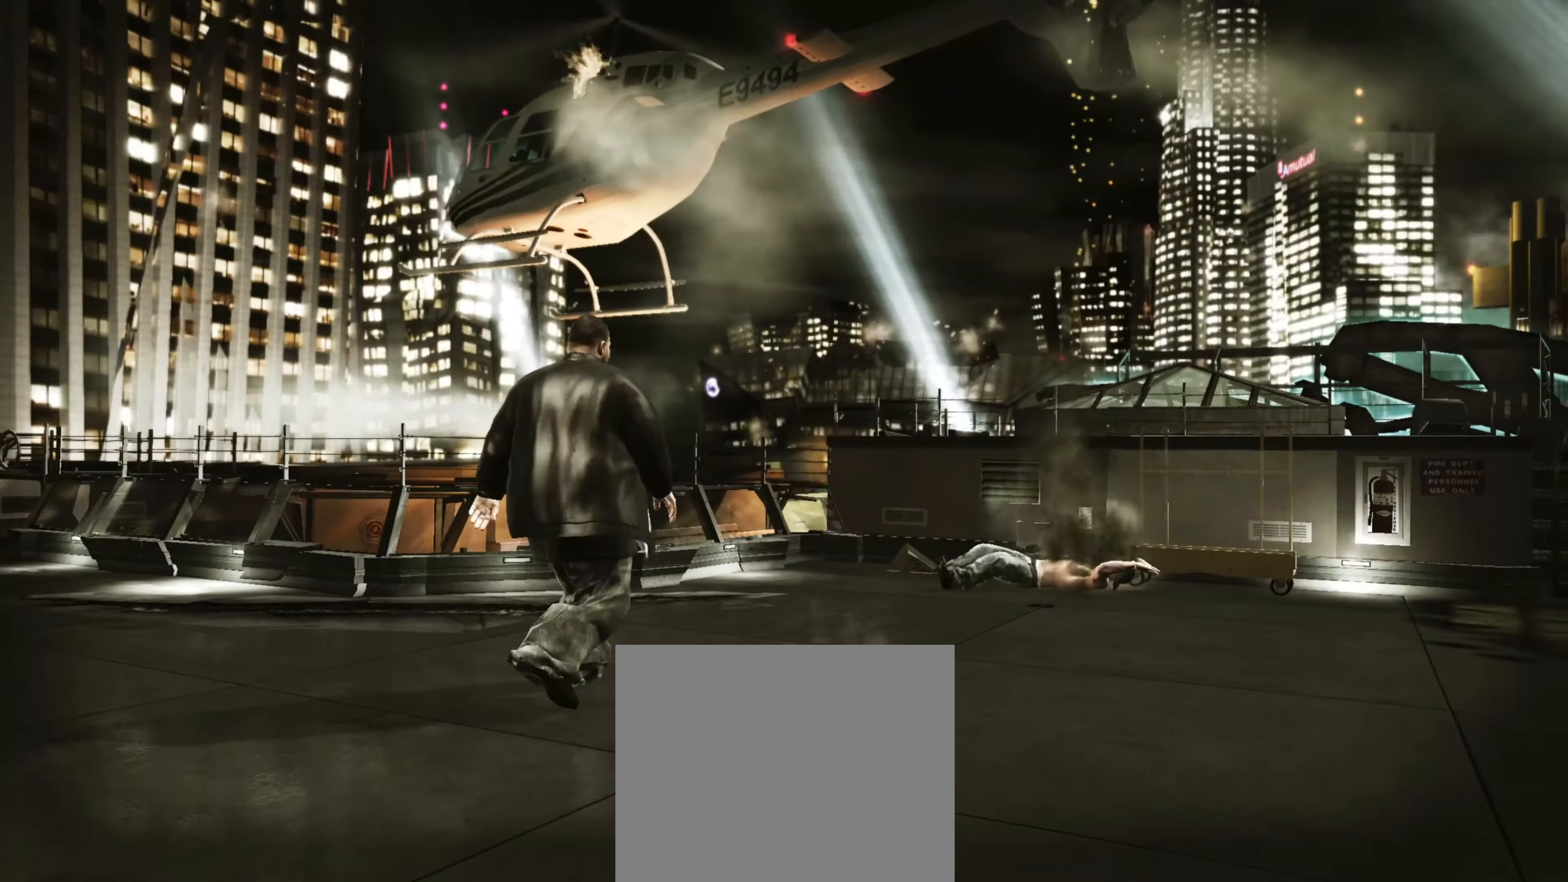
{"buttons": ["L2"], "left_stick": "down", "right_stick": "up-left", "events": [[34, "left_stick", "right"], [67, "left_stick", "down"], [67, "right_stick", "left"], [134, "right_stick", "up"], [184, "right_stick", "right"], [234, "left_stick", "right"], [234, "right_stick", "down"], [284, "right_stick", "left"], [384, "left_stick", "down"], [400, "right_stick", "down"], [484, "right_stick", "up-left"]]}
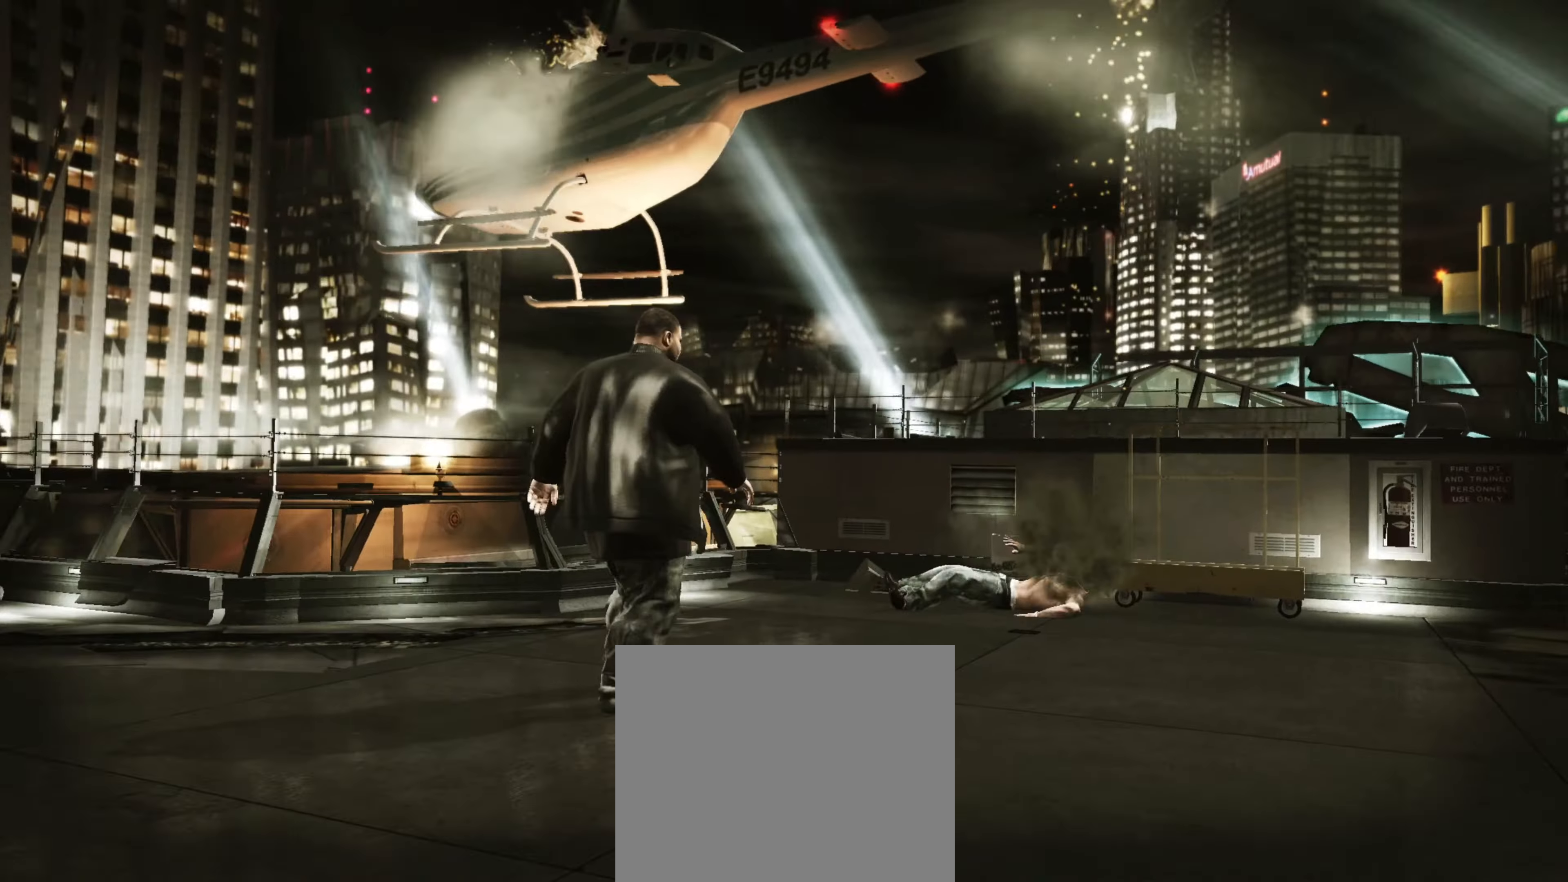
{"buttons": [], "left_stick": "center", "right_stick": "center", "events": [[34, "right_stick", "right"], [67, "left_stick", "down-right"], [84, "L2", "up"], [84, "right_stick", "down"], [134, "R1", "down"], [150, "right_stick", "up-left"], [184, "left_stick", "down"], [200, "right_stick", "center"], [234, "R1", "up"], [284, "L1", "down"], [284, "left_stick", "center"], [350, "L1", "up"], [400, "L1", "down"], [467, "L1", "up"]]}
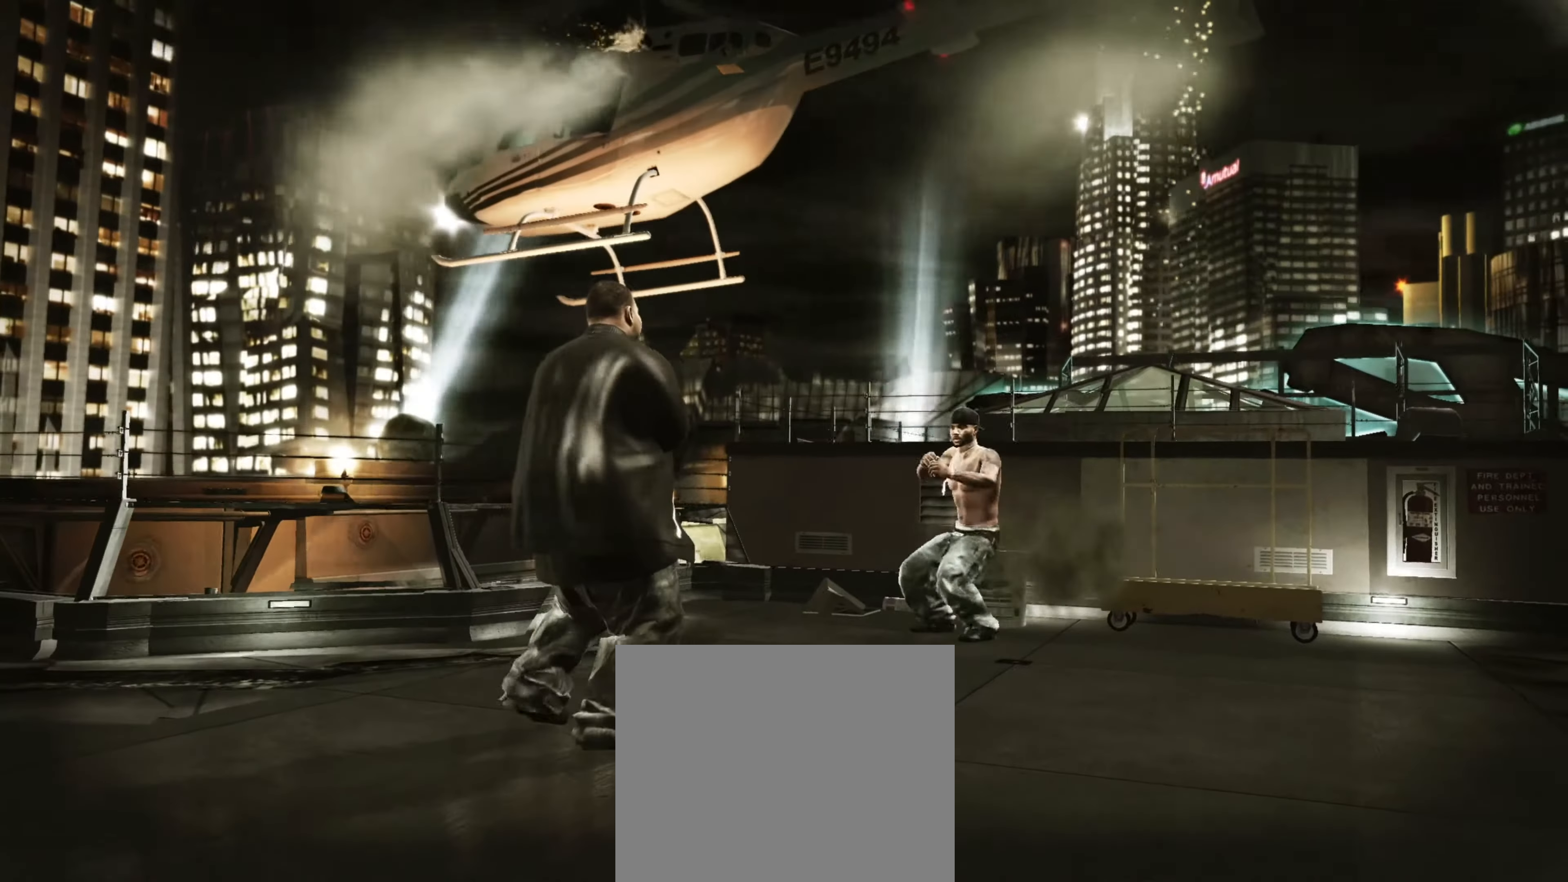
{"buttons": [], "left_stick": "center", "right_stick": "center", "events": [[17, "L1", "down"], [50, "L1", "up"], [100, "L1", "down"], [184, "L1", "up"], [217, "L1", "down"], [284, "L1", "up"]]}
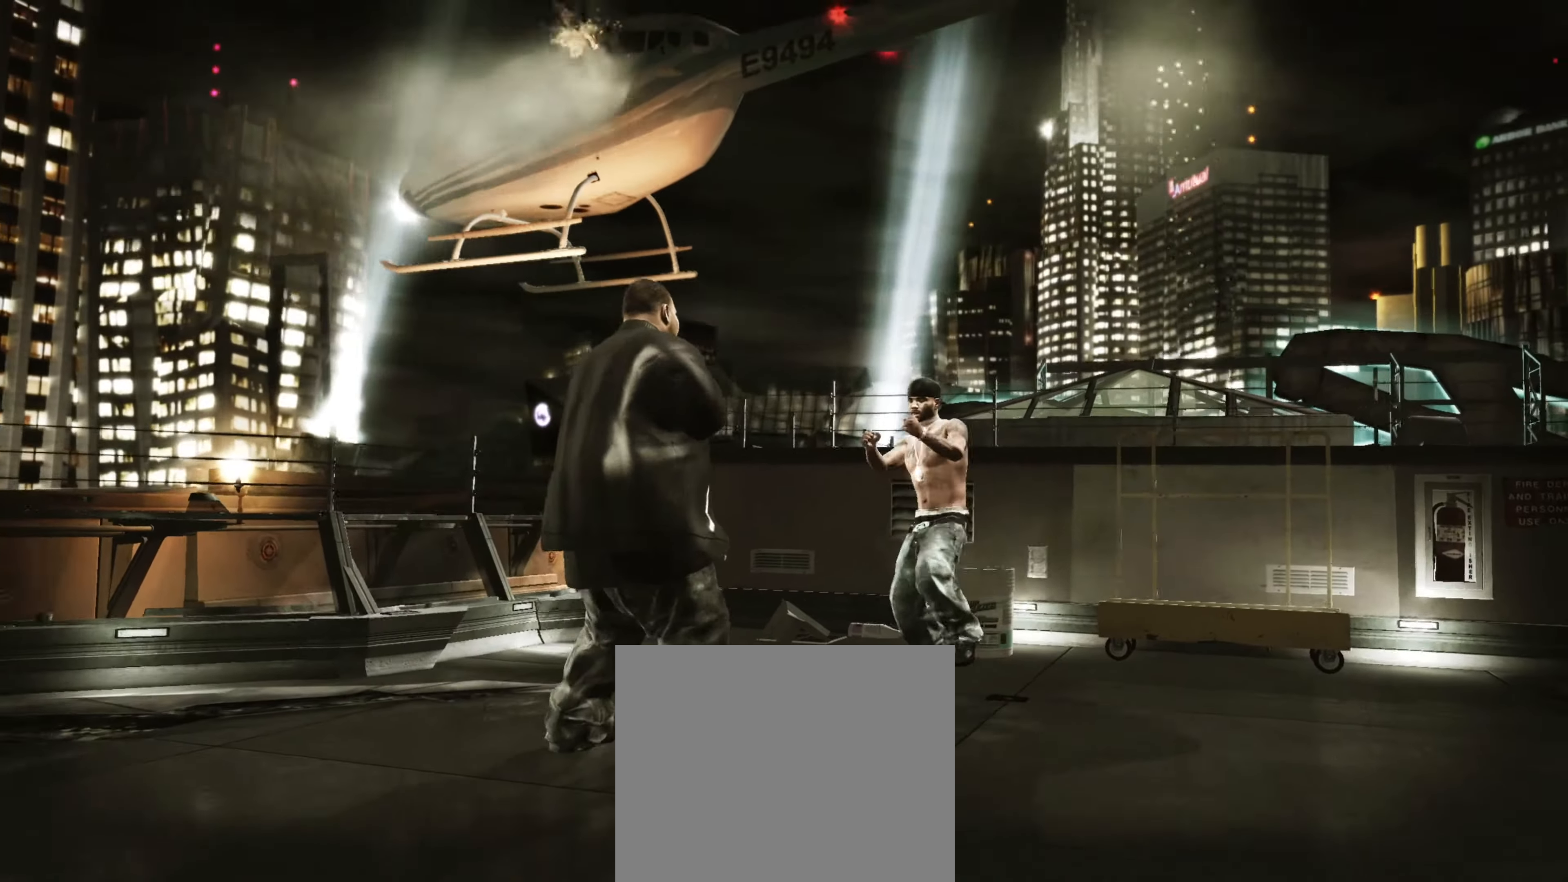
{"buttons": [], "left_stick": "center", "right_stick": "center", "events": [[84, "L1", "down"], [167, "L1", "up"]]}
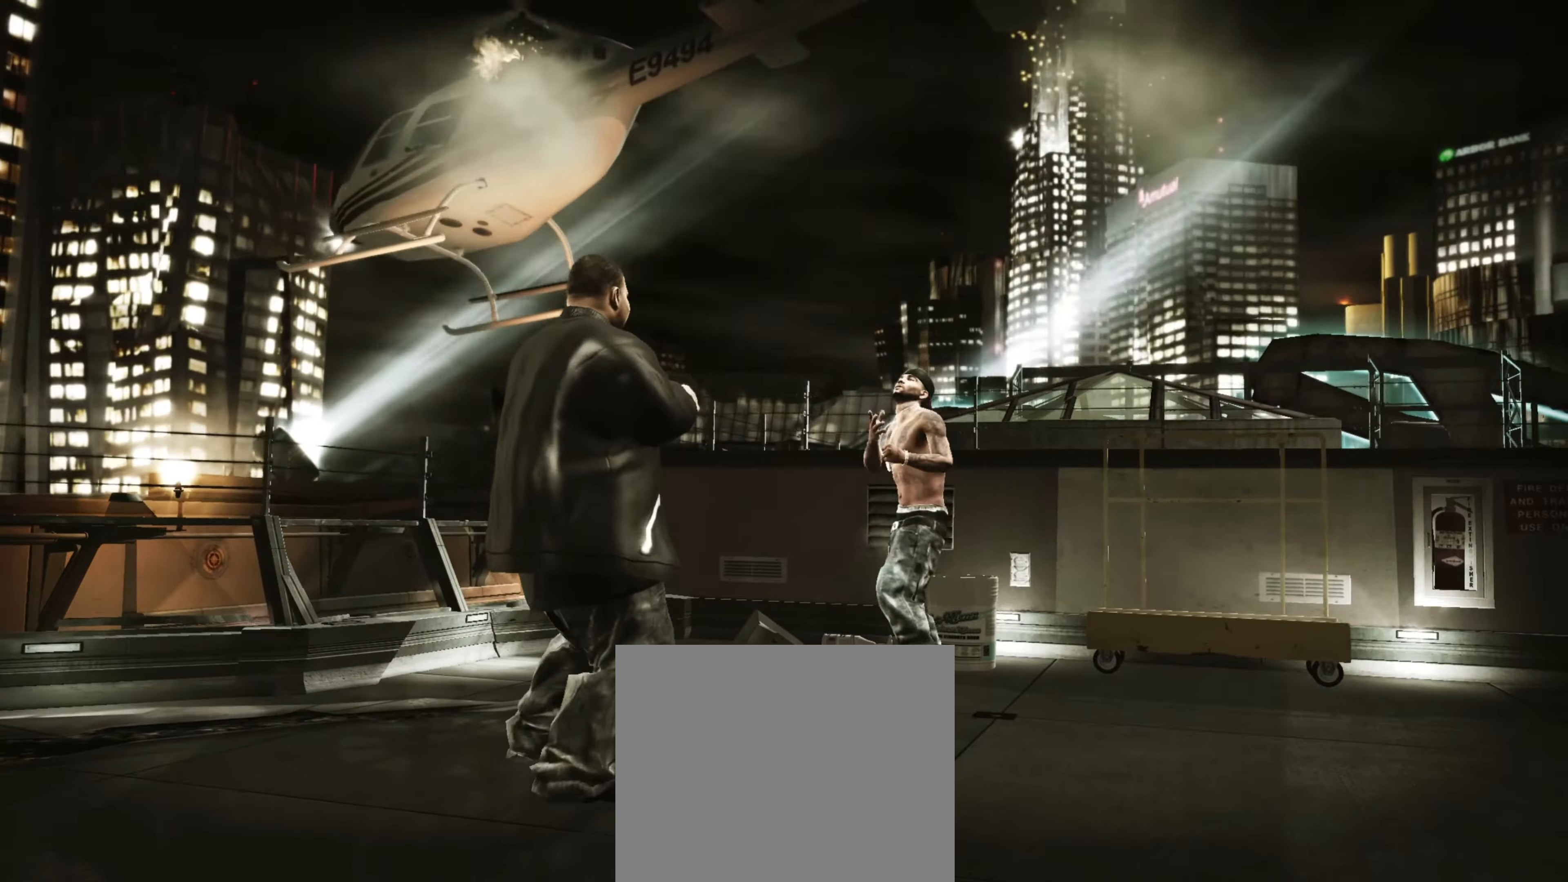
{"buttons": [], "left_stick": "down-right", "right_stick": "center", "events": [[200, "left_stick", "down-right"]]}
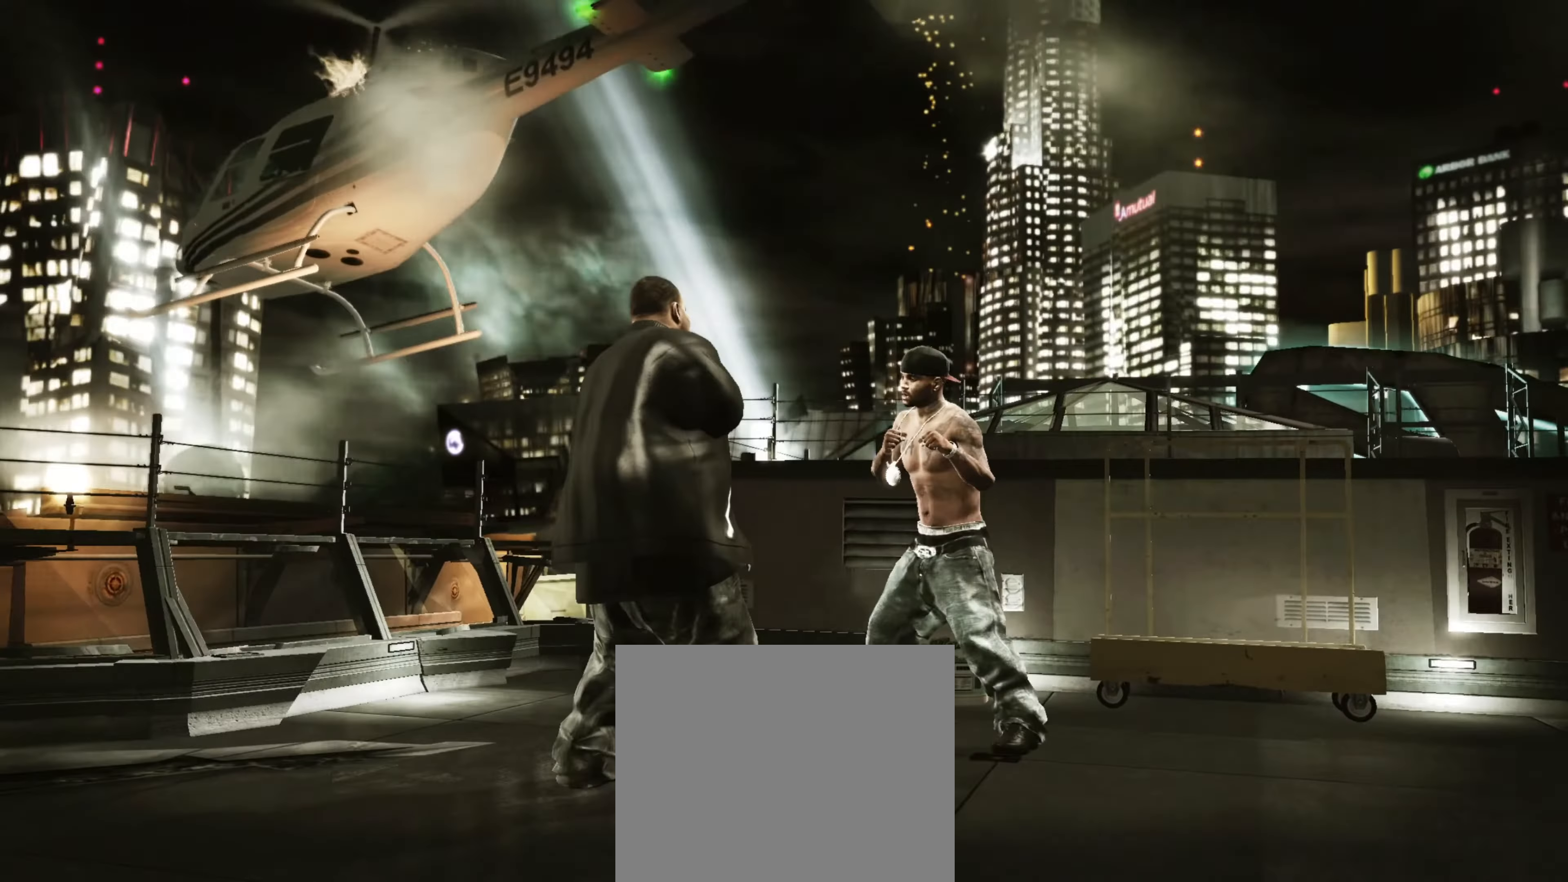
{"buttons": ["TRIANGLE"], "left_stick": "right", "right_stick": "center", "events": [[350, "TRIANGLE", "down"], [383, "left_stick", "right"], [400, "TRIANGLE", "up"], [466, "TRIANGLE", "down"]]}
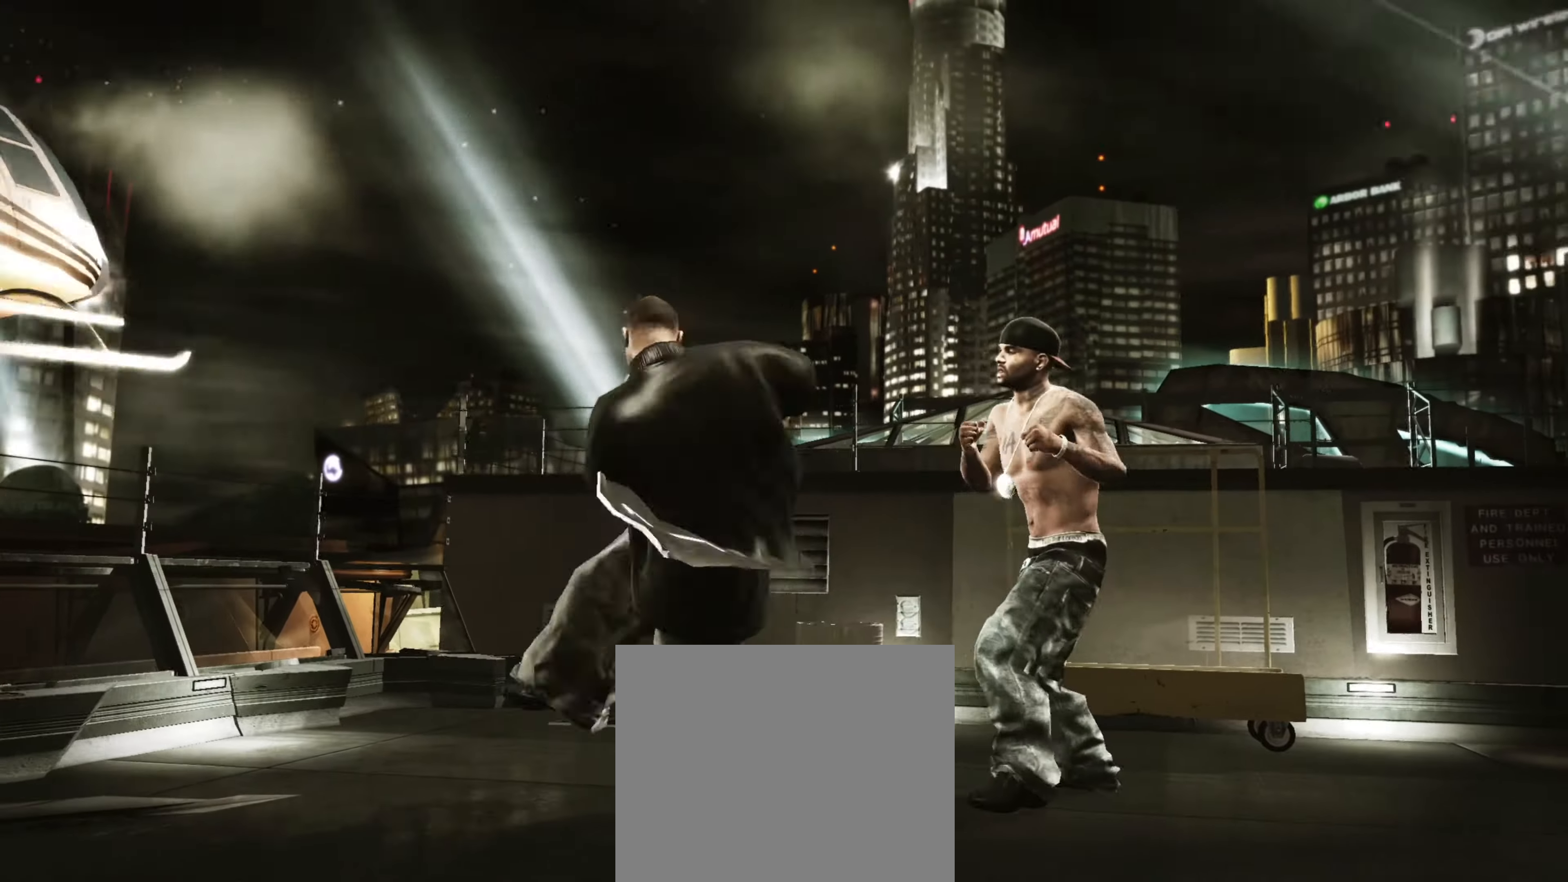
{"buttons": [], "left_stick": "up-left", "right_stick": "center", "events": [[33, "TRIANGLE", "up"], [50, "left_stick", "center"], [100, "TRIANGLE", "down"], [116, "left_stick", "up-left"], [150, "TRIANGLE", "up"], [200, "left_stick", "center"], [233, "TRIANGLE", "down"], [300, "TRIANGLE", "up"], [300, "left_stick", "up-left"], [383, "TRIANGLE", "down"], [416, "TRIANGLE", "up"]]}
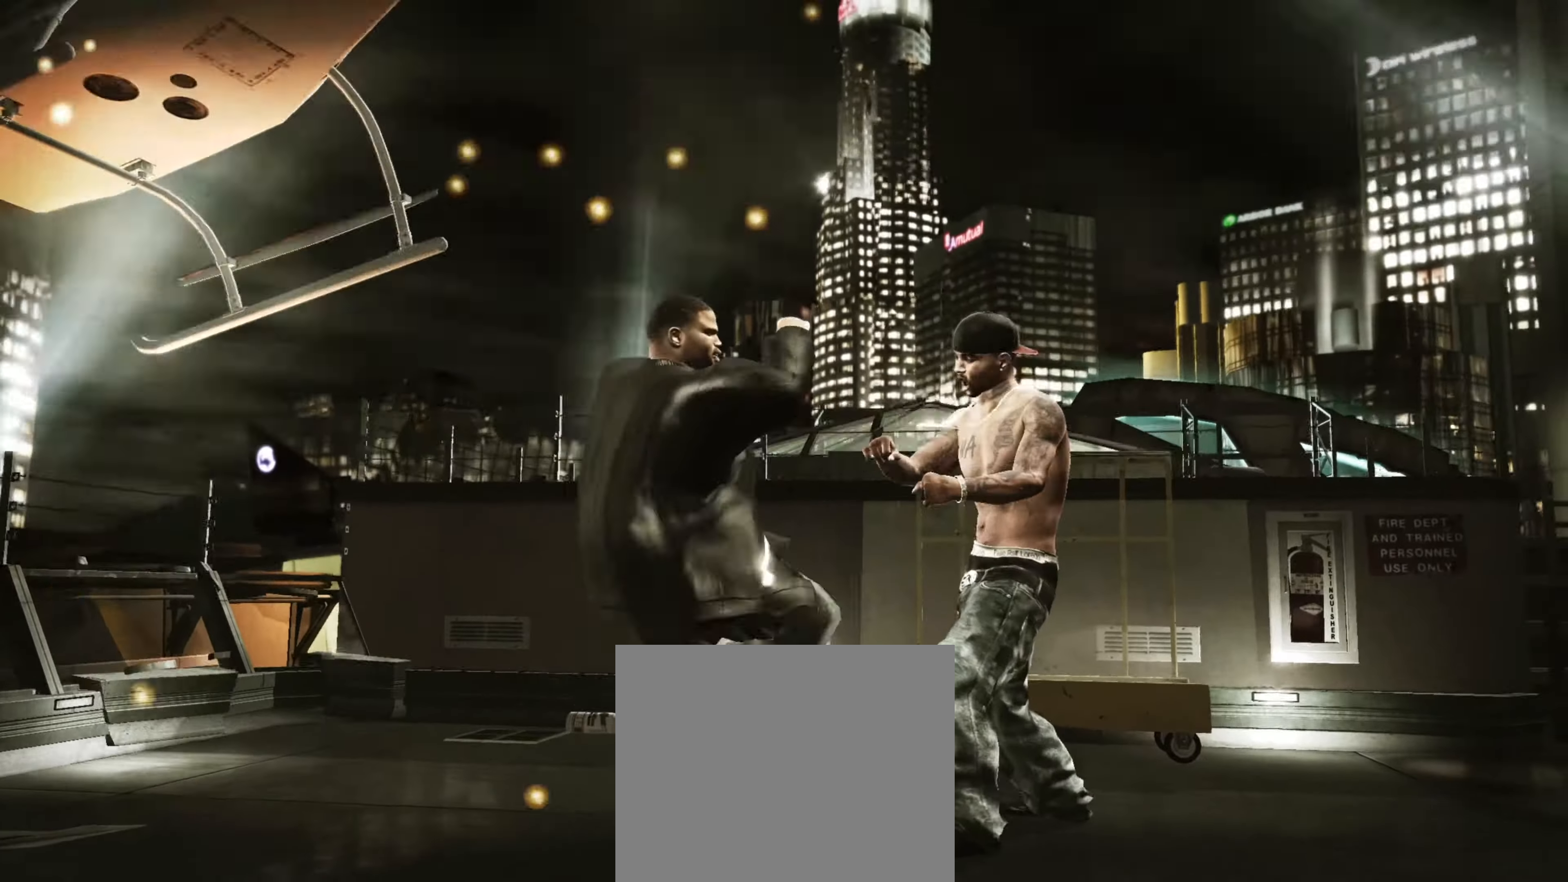
{"buttons": [], "left_stick": "center", "right_stick": "center", "events": [[50, "R2", "down"], [66, "right_stick", "up"], [150, "left_stick", "center"], [250, "R2", "up"], [300, "right_stick", "center"], [333, "SQUARE", "down"], [383, "SQUARE", "up"]]}
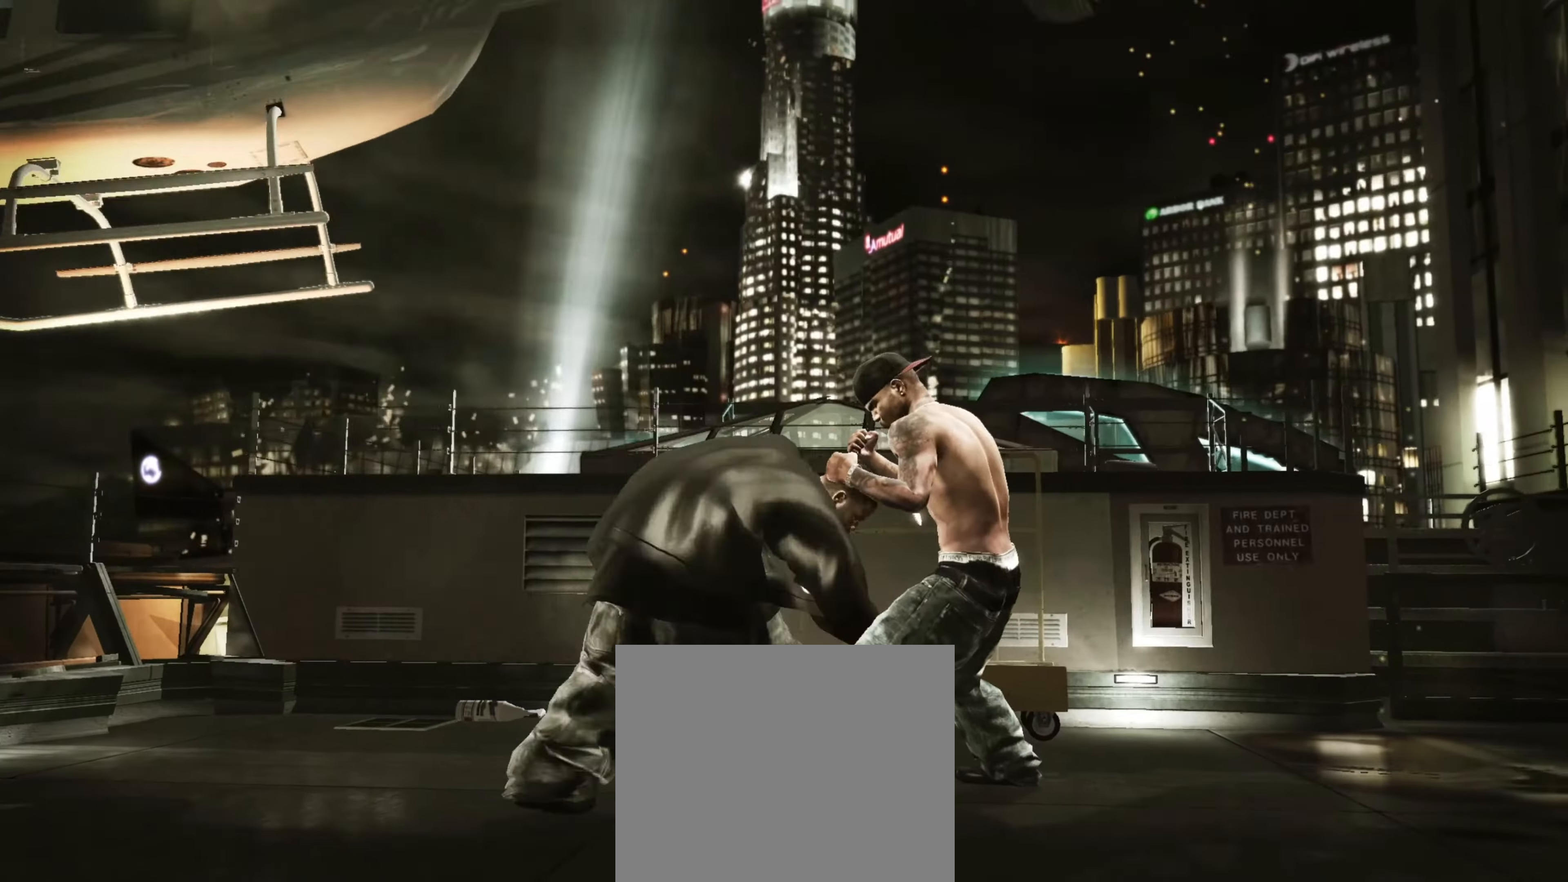
{"buttons": [], "left_stick": "down-left", "right_stick": "center", "events": [[116, "R2", "down"], [116, "right_stick", "down-left"], [466, "R2", "up"], [500, "left_stick", "down-left"], [500, "right_stick", "center"]]}
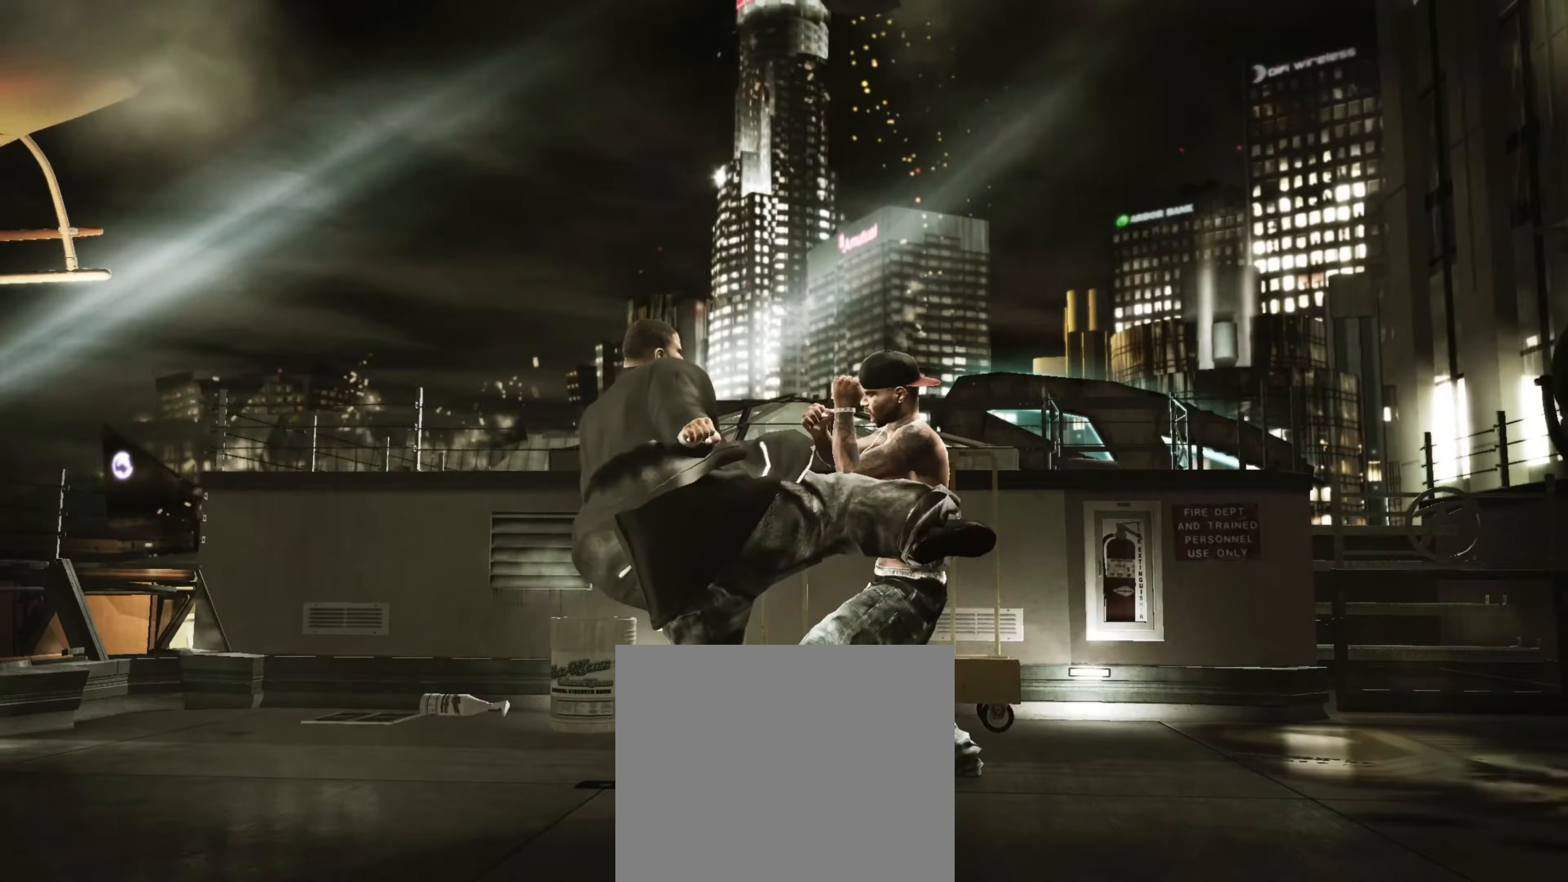
{"buttons": ["CROSS"], "left_stick": "center", "right_stick": "center", "events": [[83, "SQUARE", "down"], [100, "left_stick", "center"], [133, "SQUARE", "up"], [350, "CROSS", "down"], [400, "CROSS", "up"], [483, "CROSS", "down"]]}